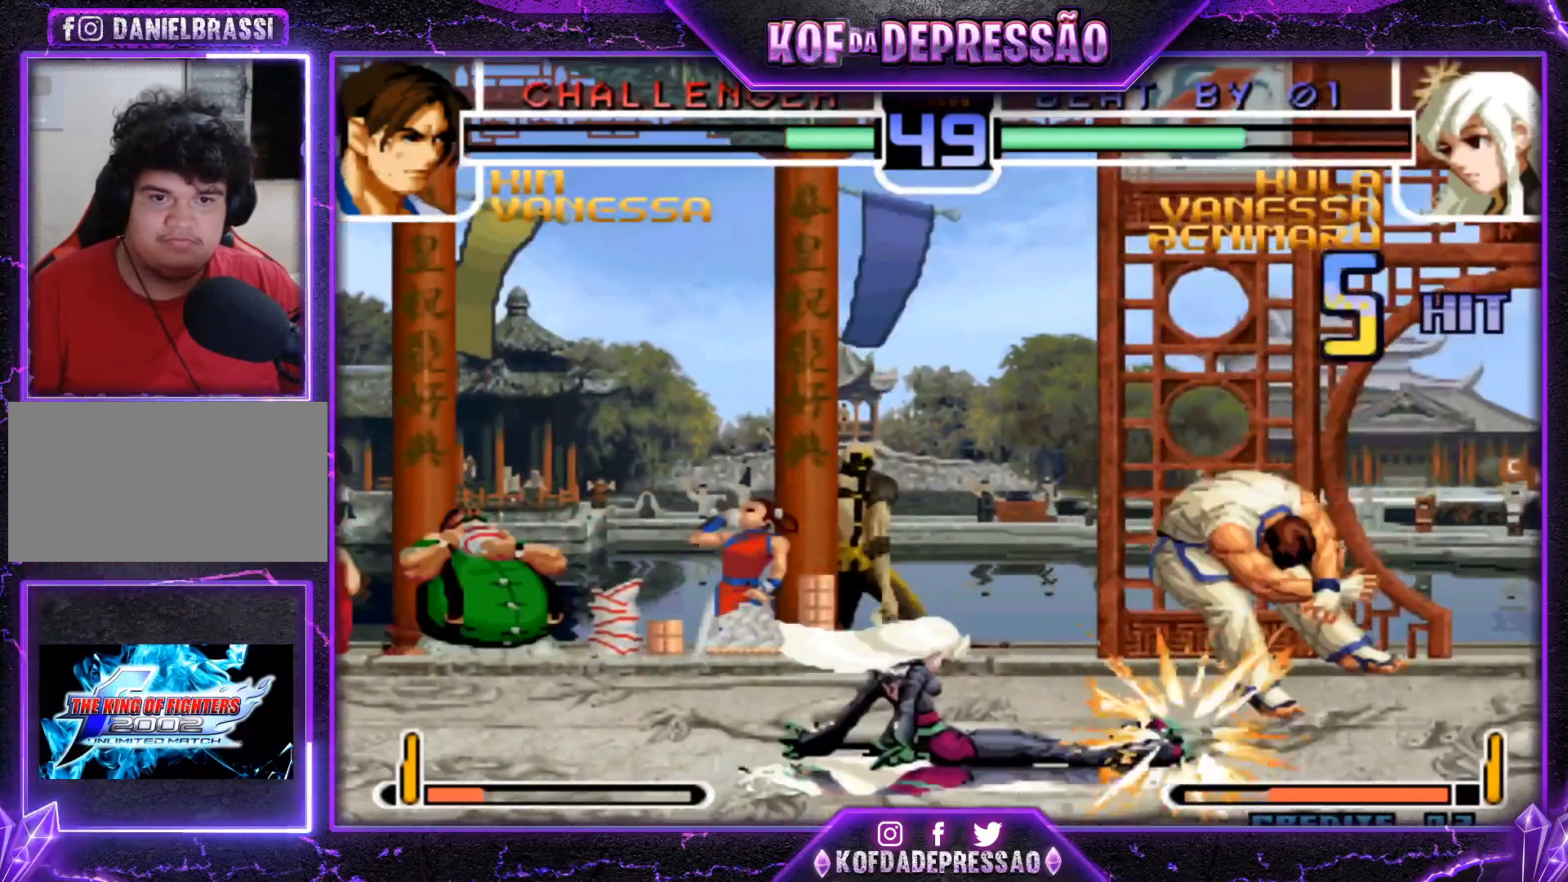
Gameplay with a controller (arcade stick); each line is a JSON object with the inputs held at the frame after it. "events" lists button and stick changes between this image and that frame as [ms after this image, input, new state], when the widget could be followed in between. Not read: L3 R3.
{"buttons": [], "left_stick": "right", "events": [[467, "left_stick", "right"]]}
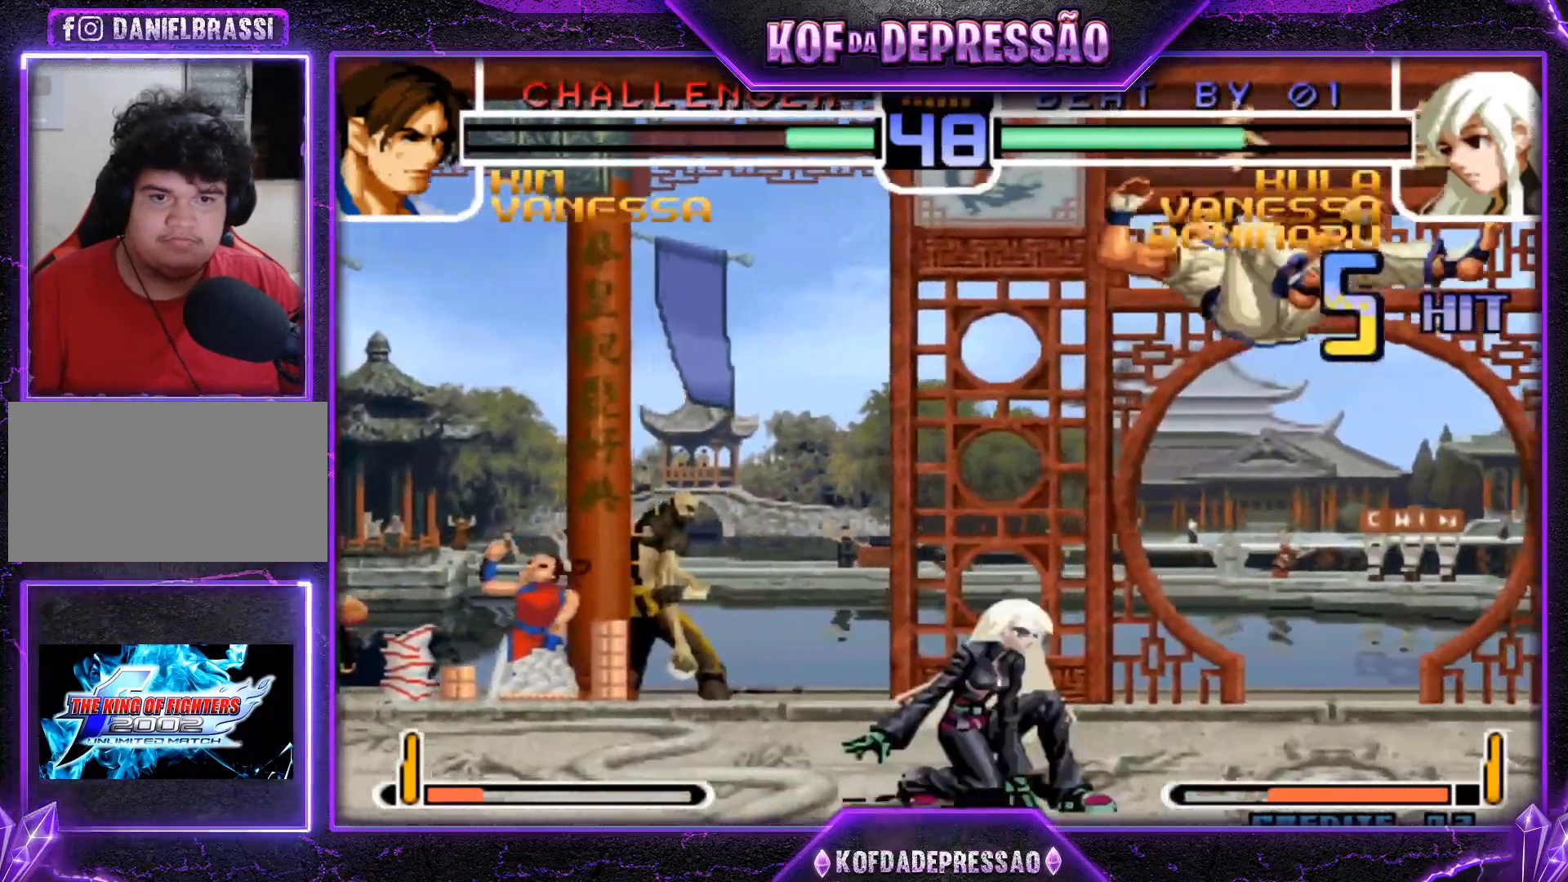
{"buttons": [], "left_stick": "center", "events": [[17, "left_stick", "down"], [83, "R1", "down"], [117, "left_stick", "right"], [183, "left_stick", "center"], [267, "R1", "up"]]}
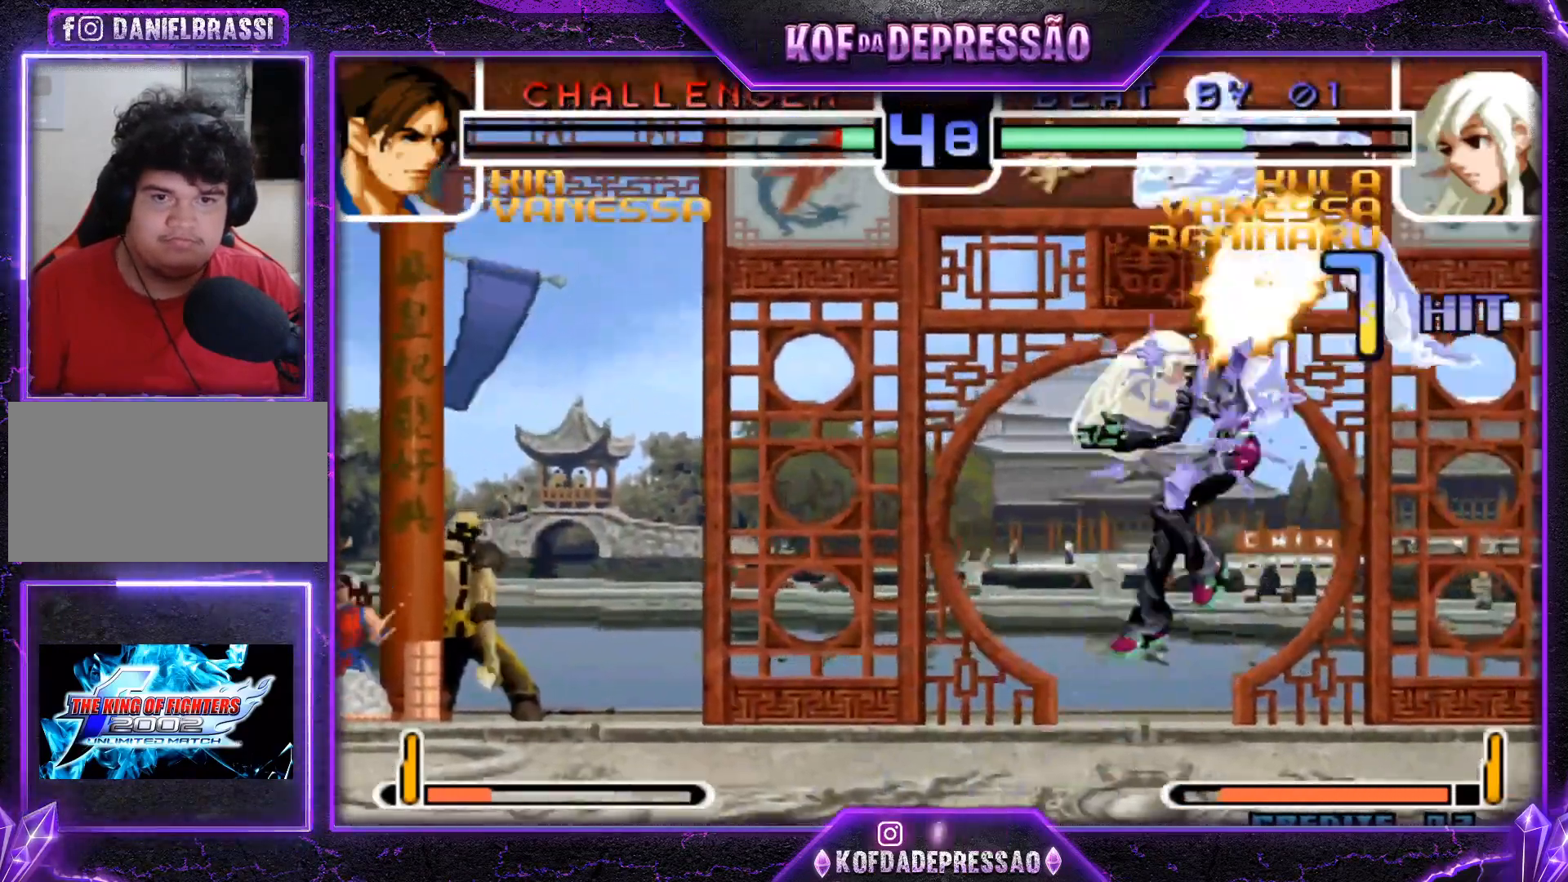
{"buttons": [], "left_stick": "center", "events": []}
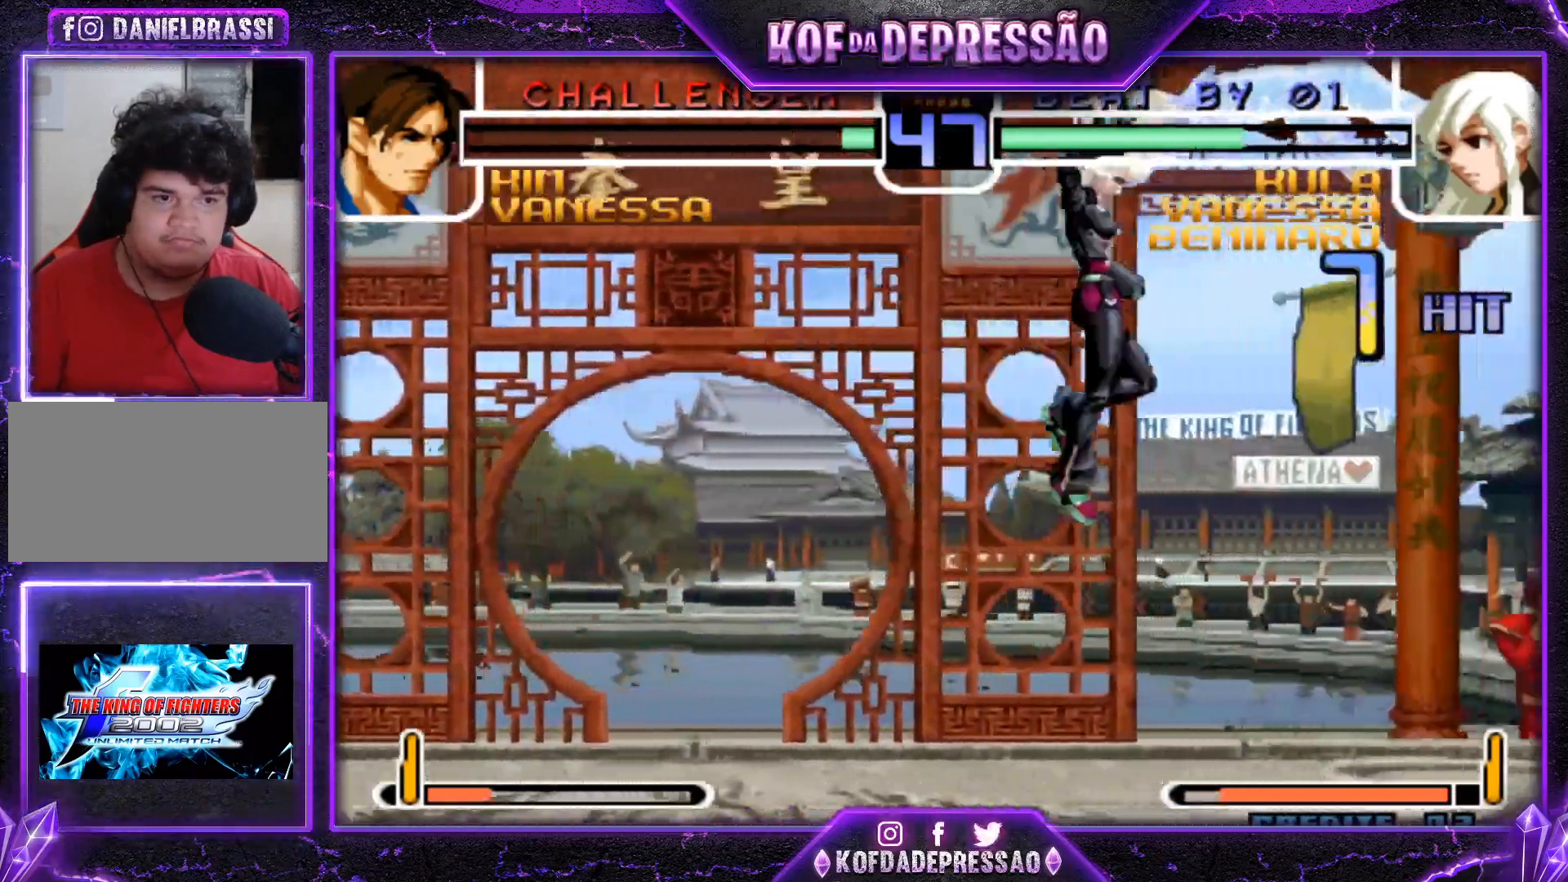
{"buttons": [], "left_stick": "center", "events": []}
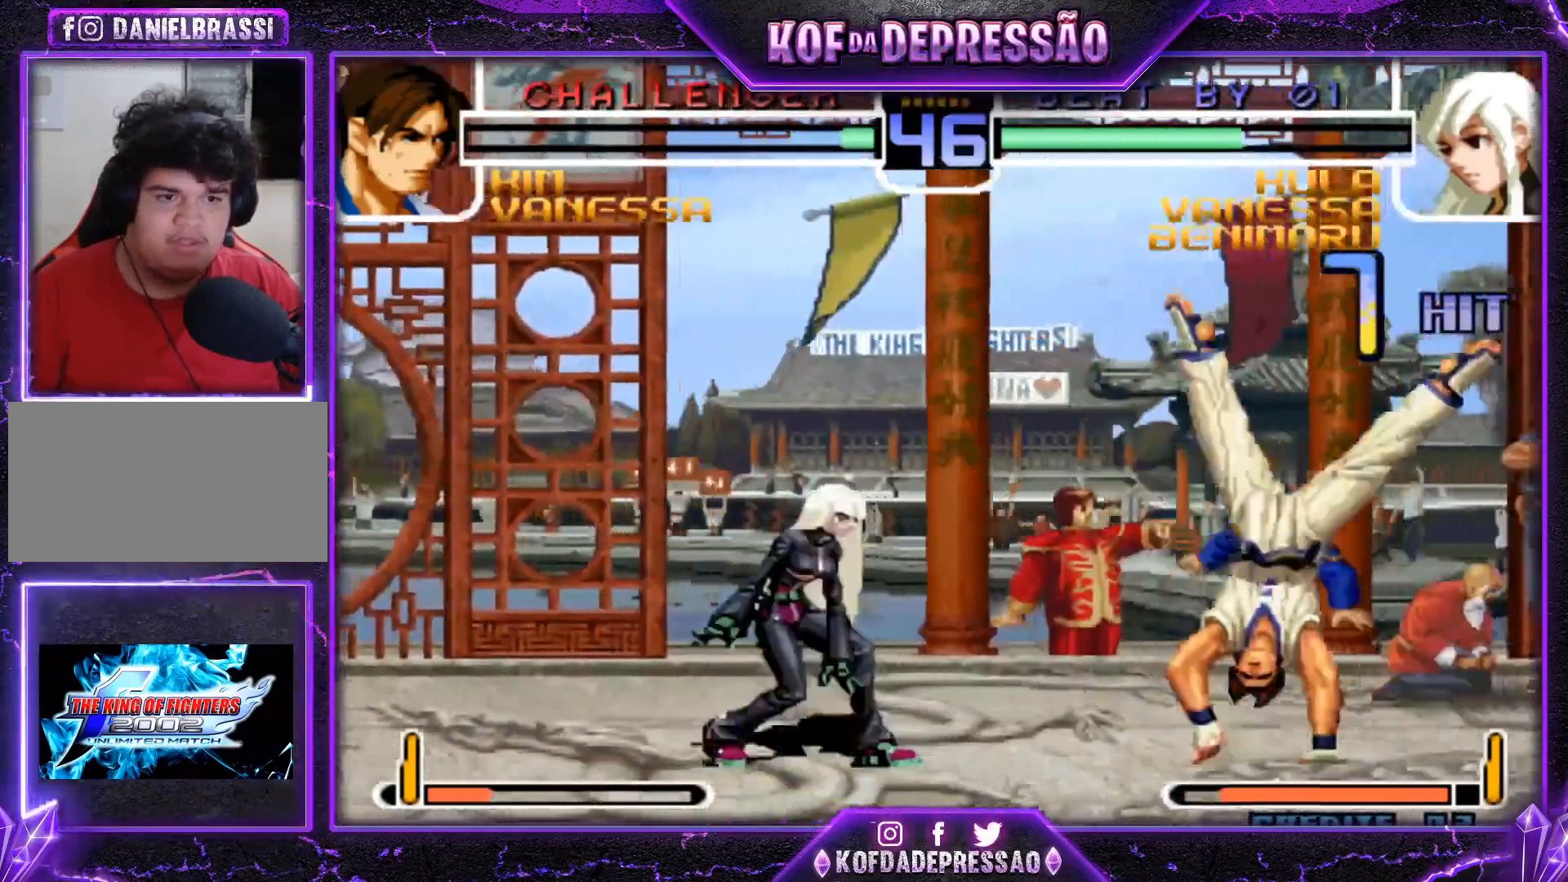
{"buttons": [], "left_stick": "left", "events": [[201, "left_stick", "left"]]}
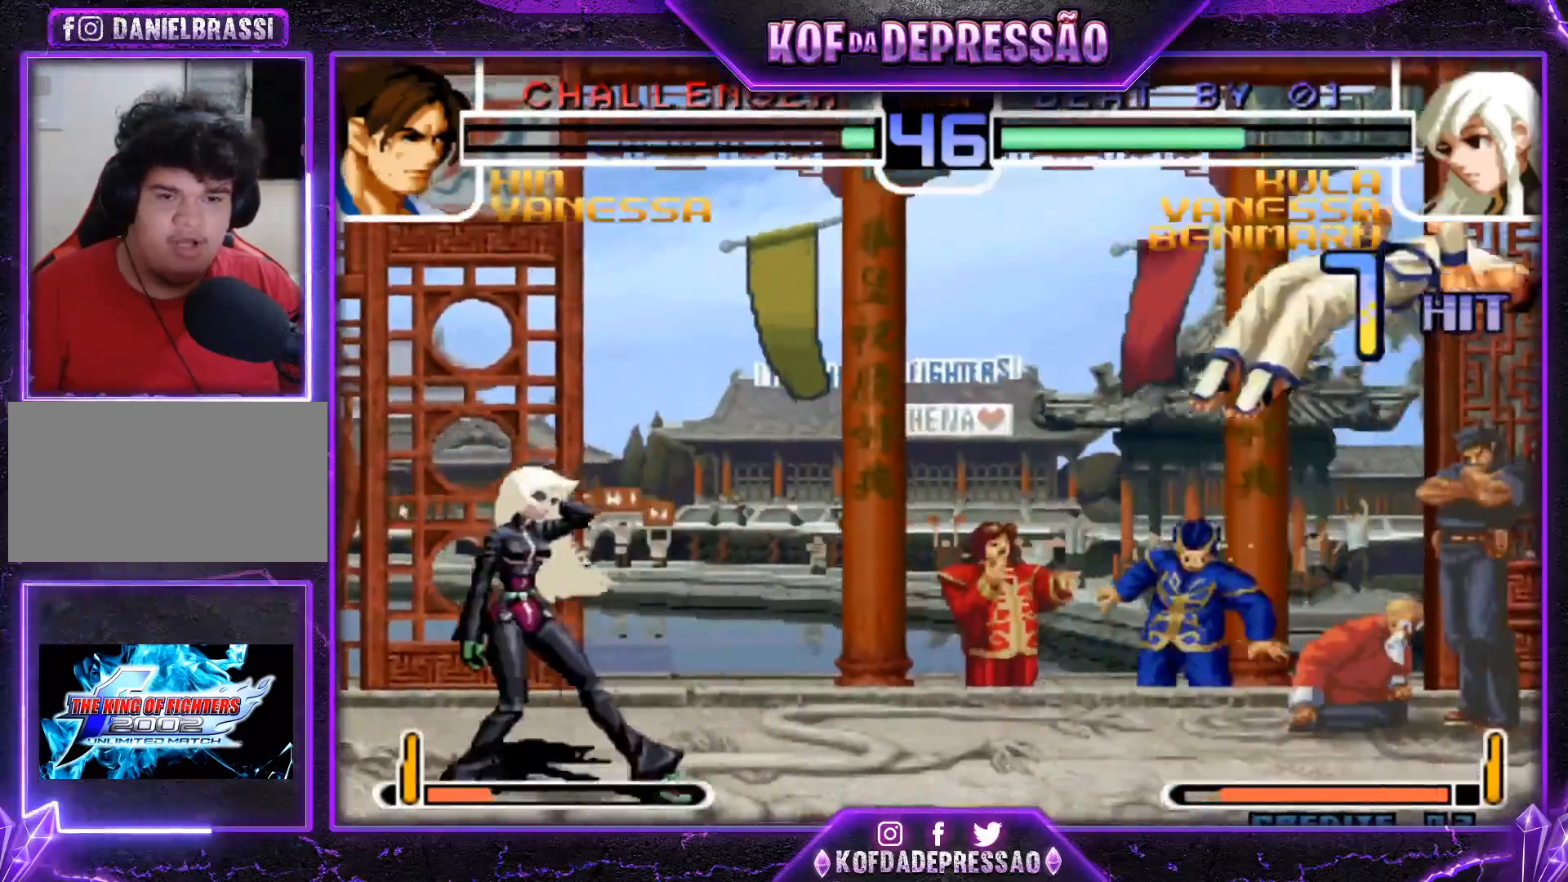
{"buttons": [], "left_stick": "center", "events": [[133, "left_stick", "center"]]}
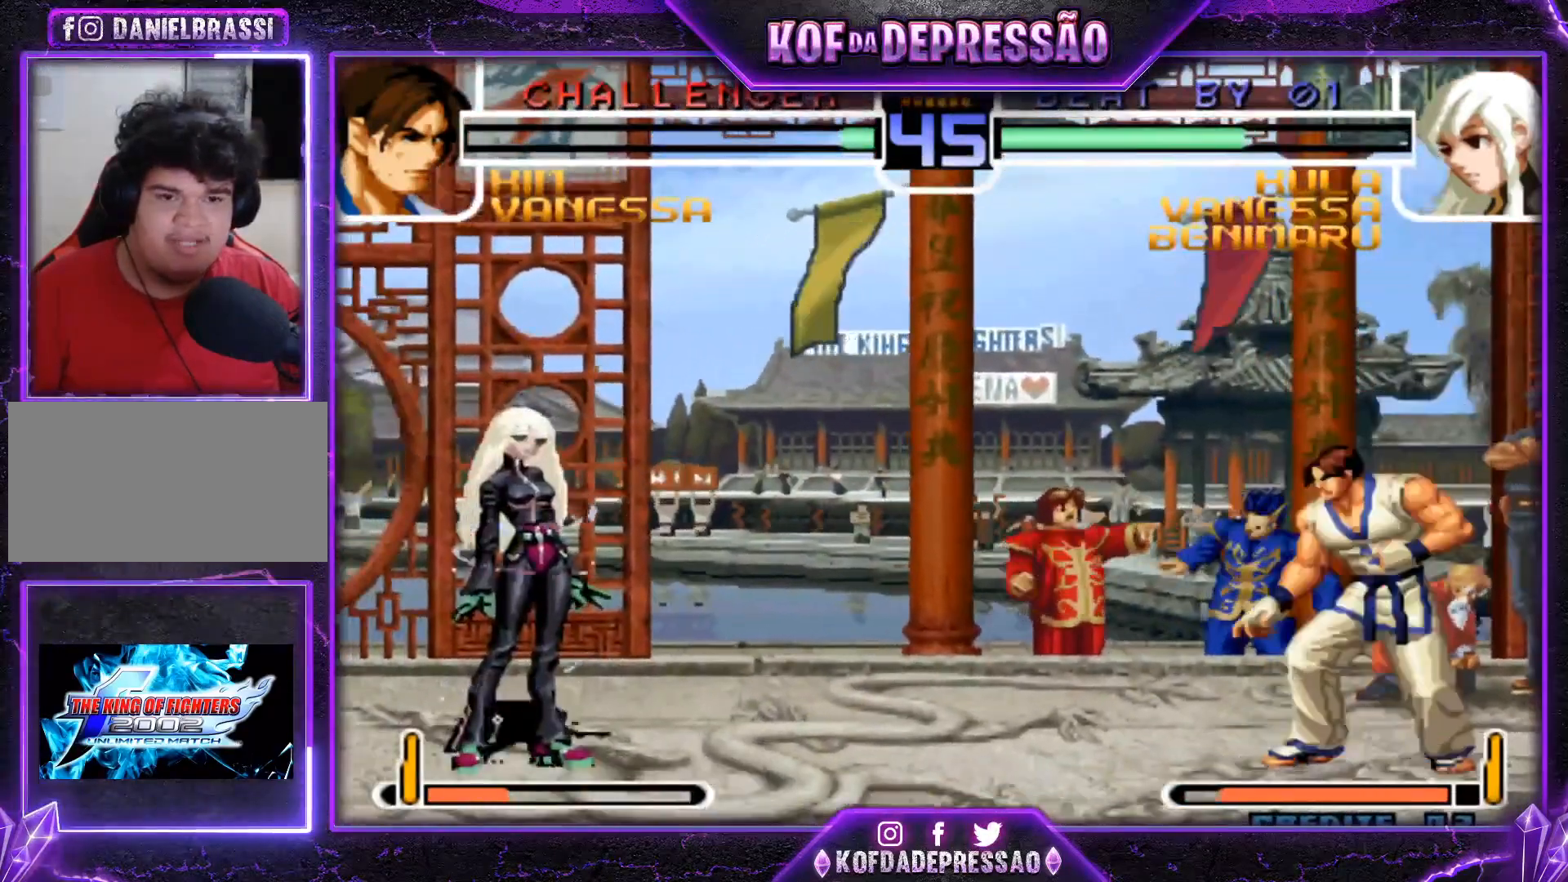
{"buttons": [], "left_stick": "center", "events": [[100, "left_stick", "left"], [267, "left_stick", "center"]]}
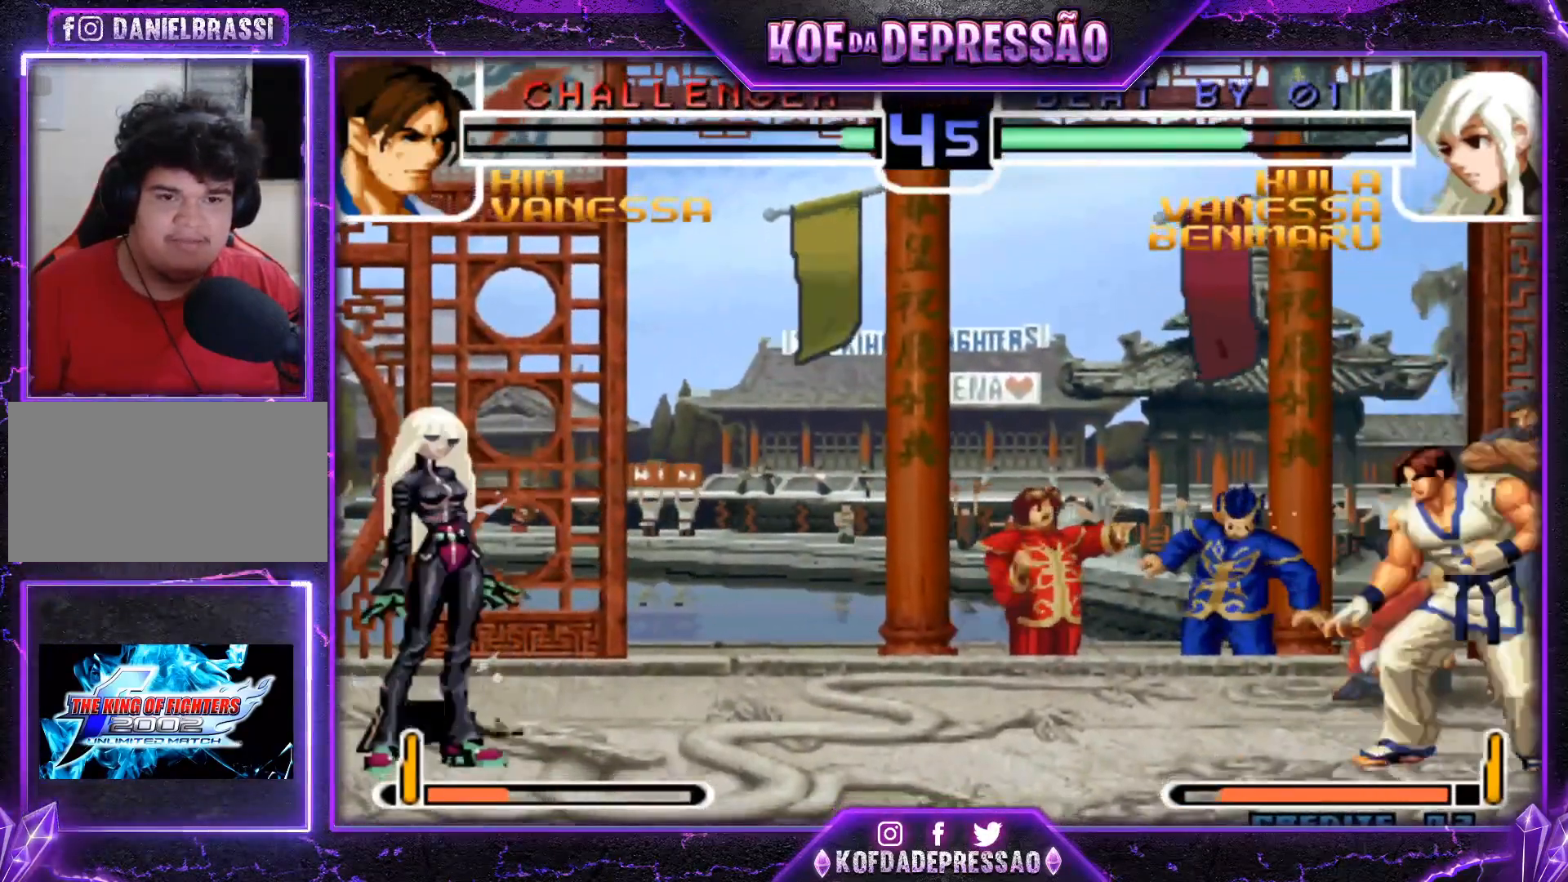
{"buttons": [], "left_stick": "center", "events": [[17, "left_stick", "right"], [100, "left_stick", "center"], [150, "left_stick", "left"], [467, "left_stick", "center"]]}
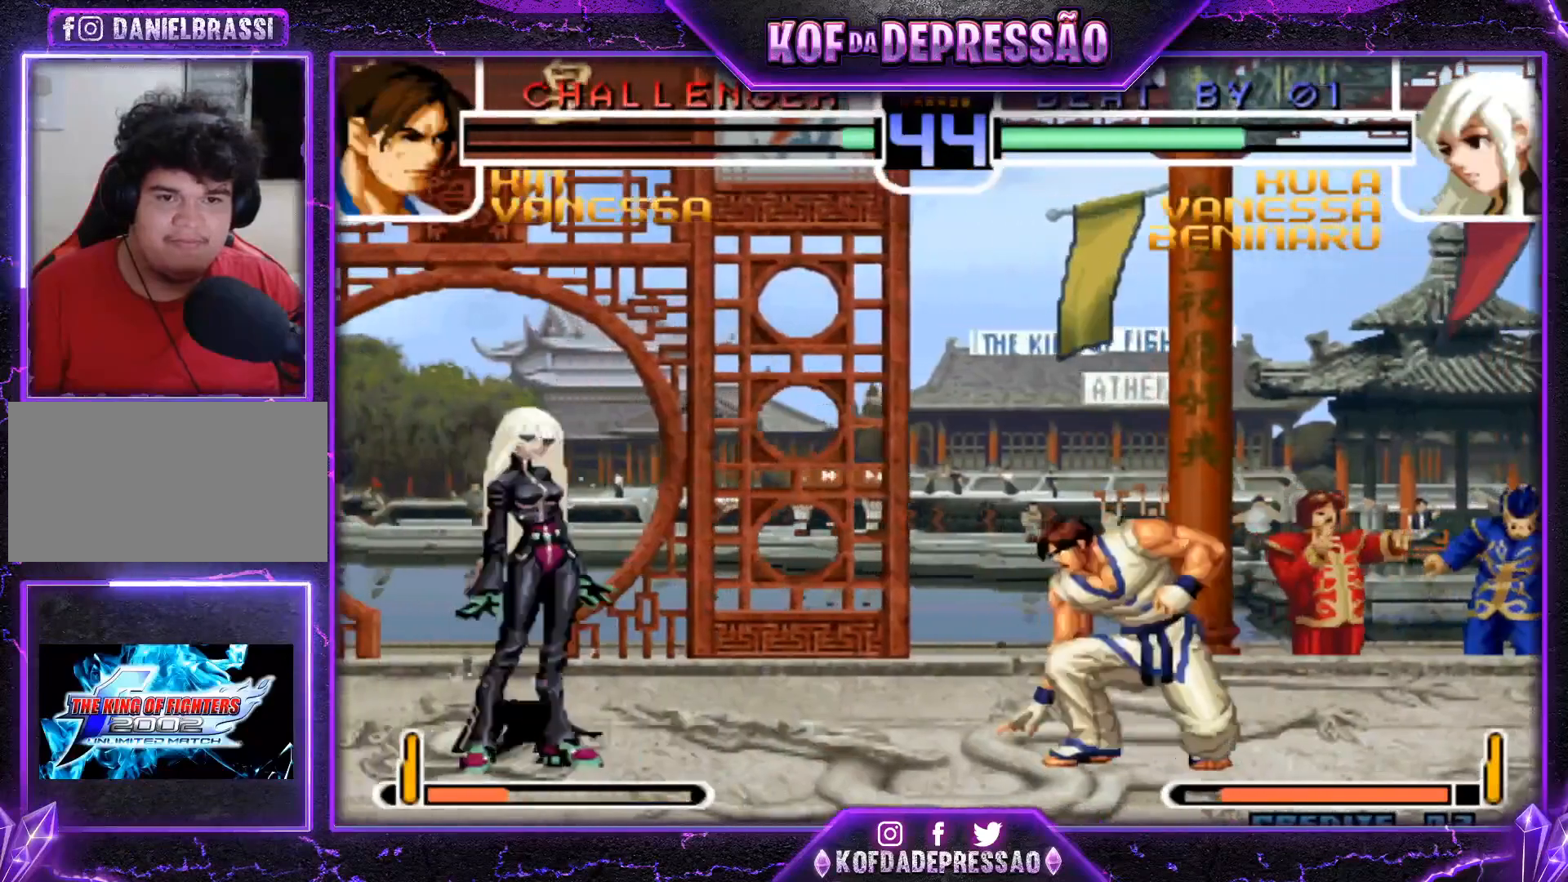
{"buttons": [], "left_stick": "down", "events": [[34, "left_stick", "left"], [334, "left_stick", "center"], [401, "left_stick", "right"], [467, "left_stick", "down"]]}
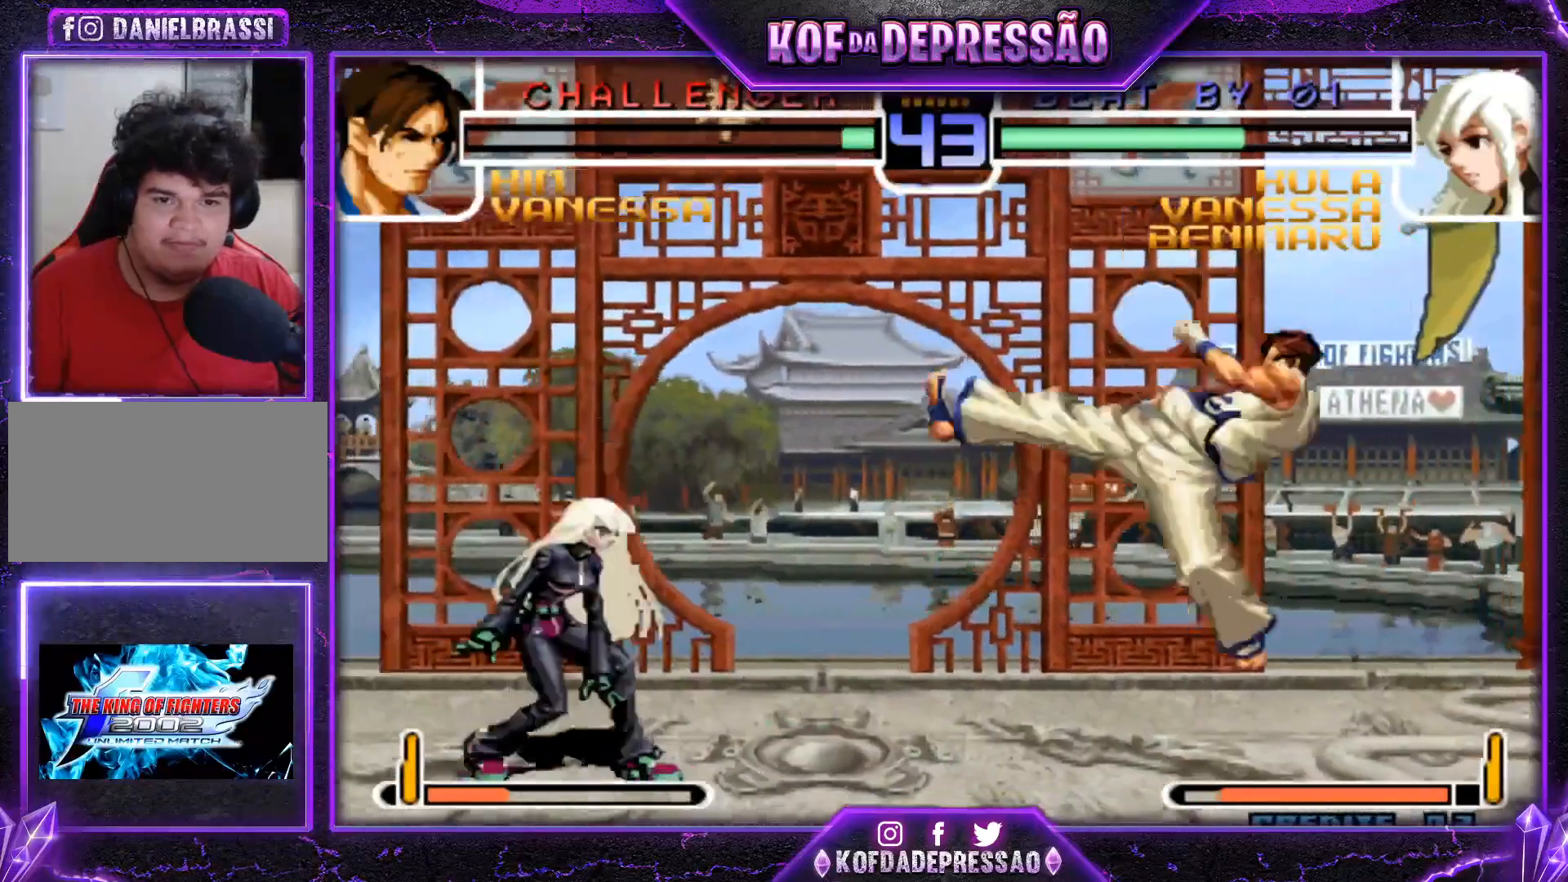
{"buttons": [], "left_stick": "center", "events": [[33, "R1", "down"], [33, "left_stick", "right"], [67, "R1", "up"], [83, "left_stick", "center"]]}
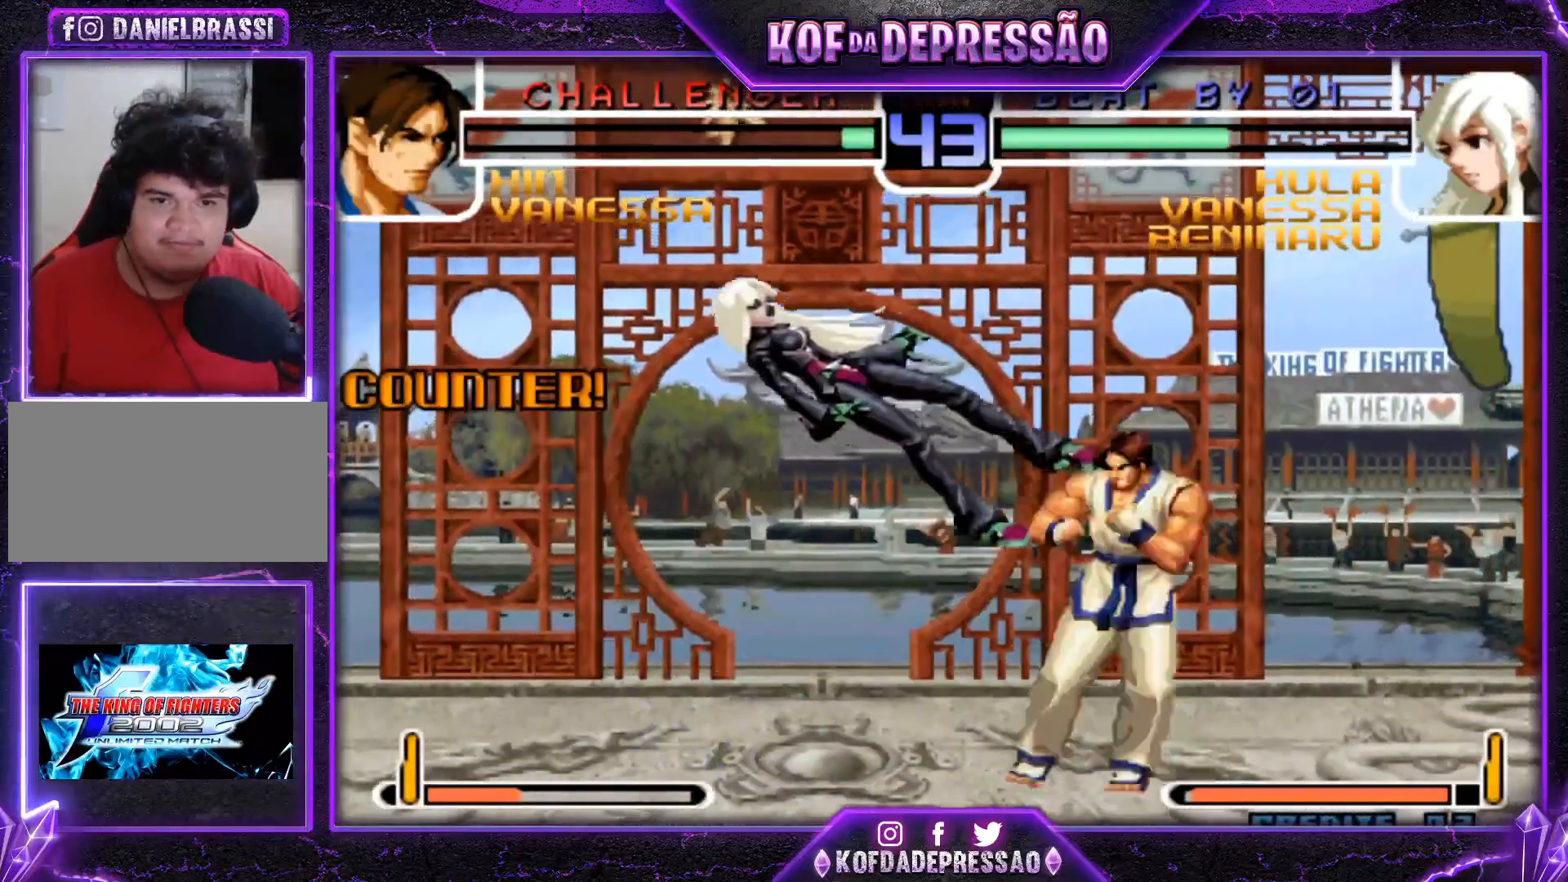
{"buttons": [], "left_stick": "left", "events": [[334, "left_stick", "left"]]}
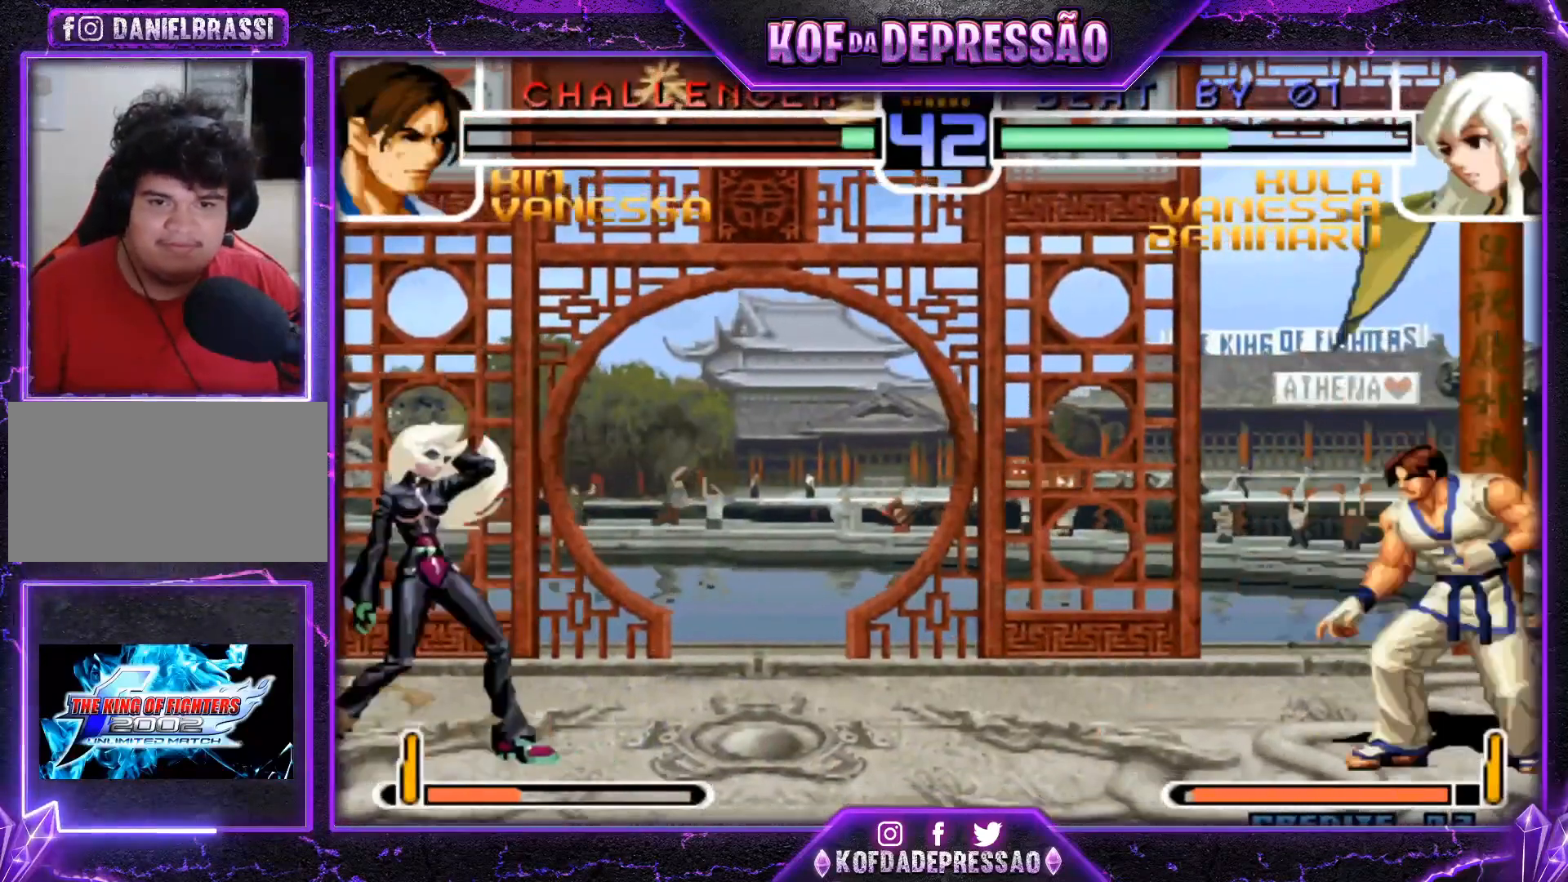
{"buttons": [], "left_stick": "center", "events": [[17, "left_stick", "center"], [83, "left_stick", "right"], [233, "left_stick", "center"], [400, "CROSS", "down"], [467, "CROSS", "up"]]}
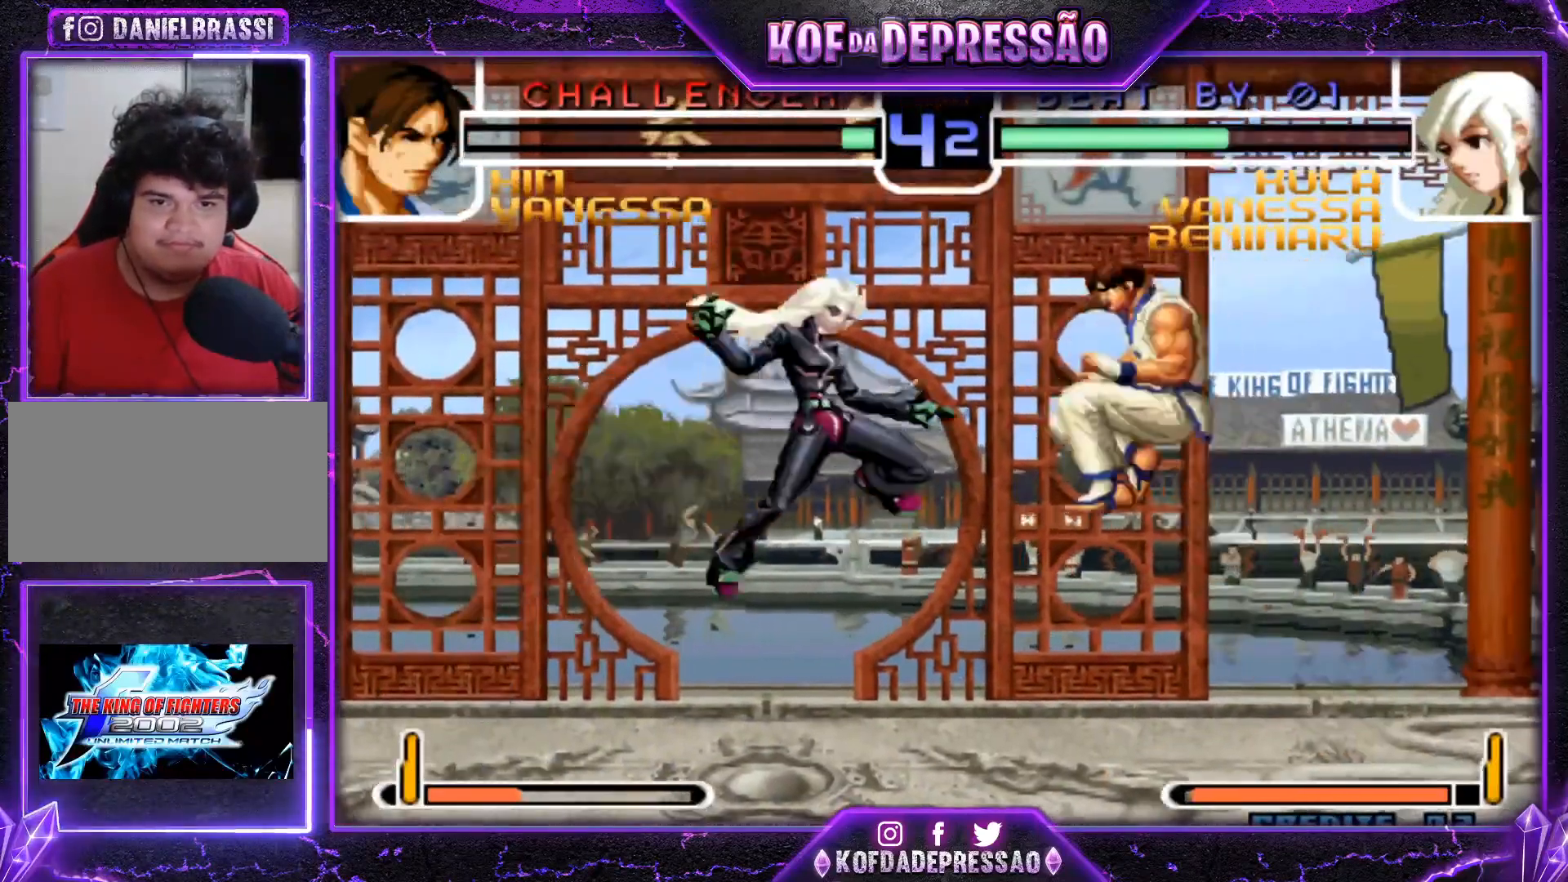
{"buttons": ["CROSS", "SQUARE", "TRIANGLE"], "left_stick": "center", "events": [[100, "left_stick", "left"], [334, "left_stick", "center"], [434, "SQUARE", "down"], [434, "TRIANGLE", "down"], [467, "CROSS", "down"]]}
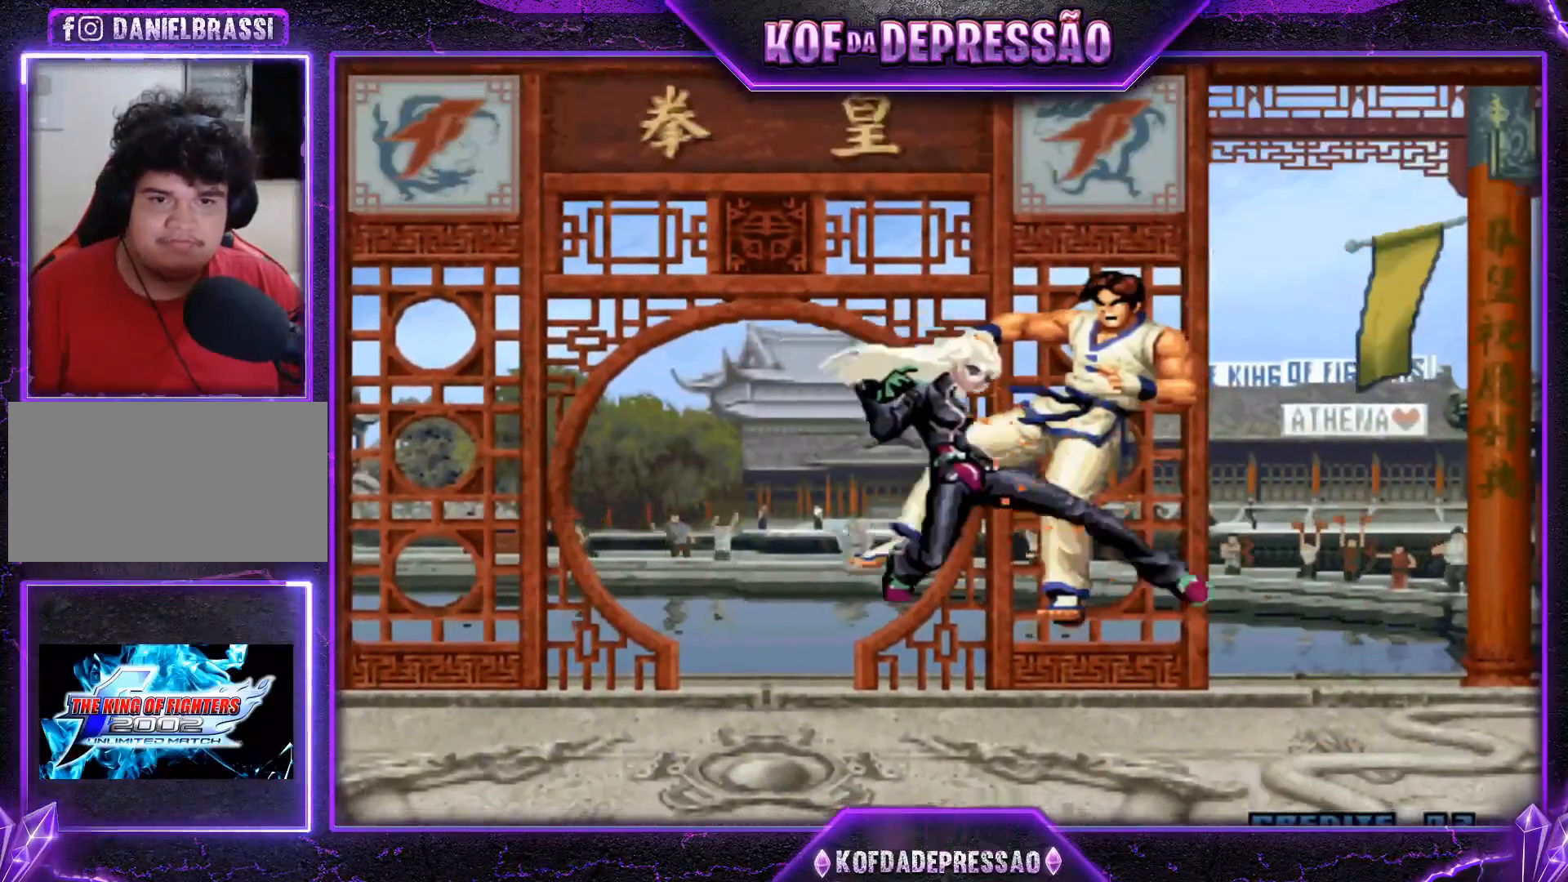
{"buttons": ["CROSS", "SQUARE", "TRIANGLE", "L2"], "left_stick": "center", "events": [[17, "SQUARE", "up"], [17, "TRIANGLE", "up"], [83, "CROSS", "up"], [83, "SQUARE", "down"], [83, "TRIANGLE", "down"], [133, "CROSS", "down"], [167, "SQUARE", "up"], [167, "TRIANGLE", "up"], [200, "SQUARE", "down"], [217, "CROSS", "up"], [217, "TRIANGLE", "down"], [250, "CROSS", "down"], [283, "TRIANGLE", "up"], [300, "L2", "down"], [300, "SQUARE", "up"], [317, "SQUARE", "down"], [334, "TRIANGLE", "down"], [350, "CROSS", "up"], [350, "L2", "up"], [384, "CROSS", "down"], [384, "L2", "down"]]}
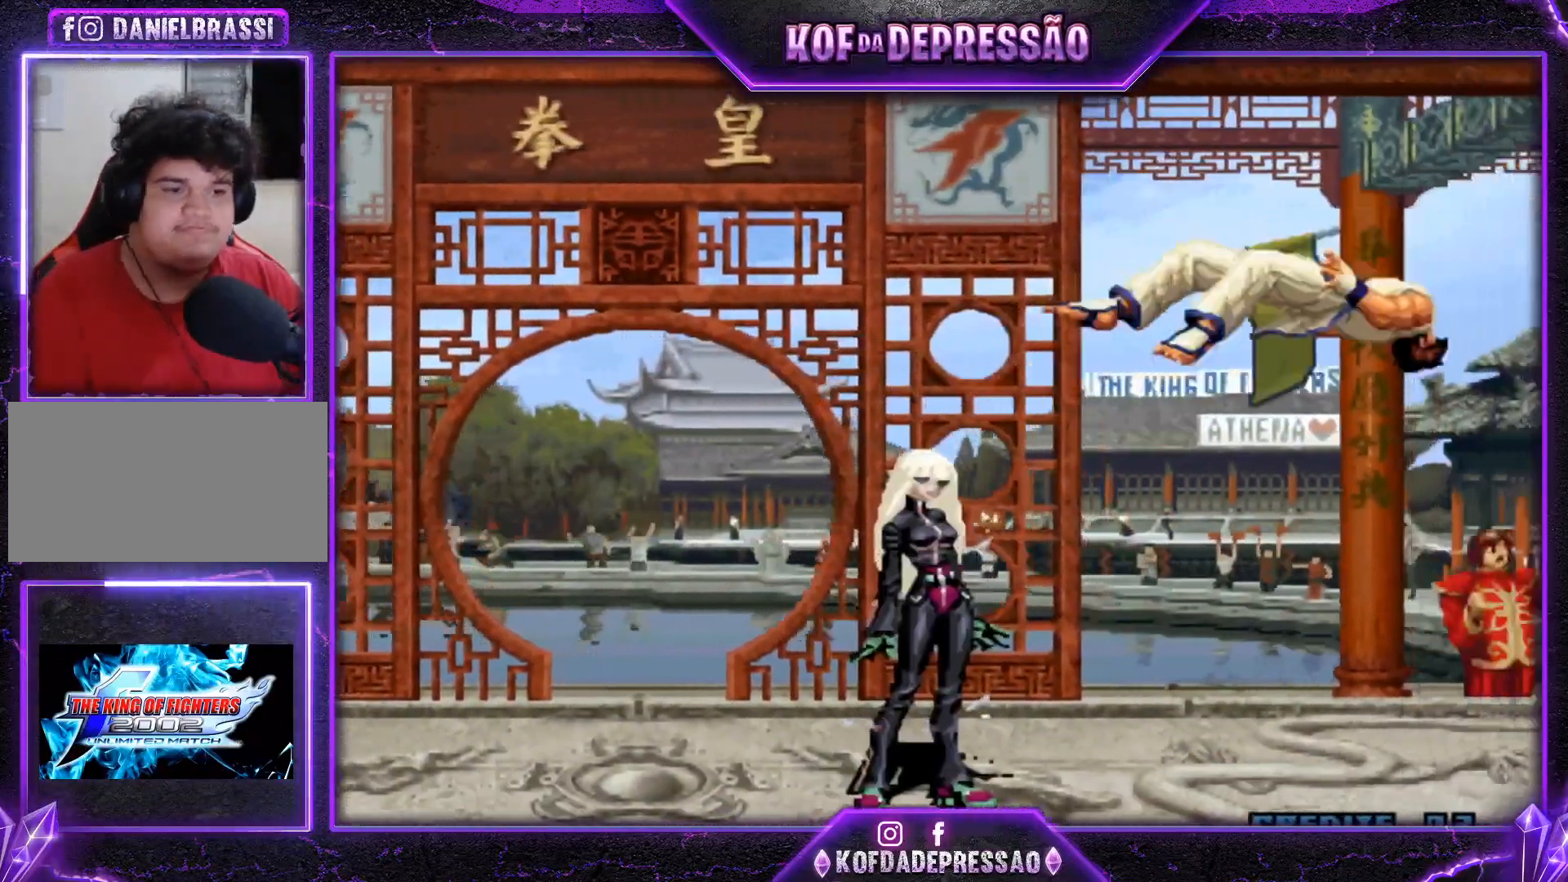
{"buttons": [], "left_stick": "center", "events": [[17, "SQUARE", "up"], [17, "TRIANGLE", "up"], [67, "L2", "up"], [67, "SQUARE", "down"], [67, "TRIANGLE", "down"], [100, "CROSS", "up"], [117, "CROSS", "down"], [117, "TRIANGLE", "up"], [151, "SQUARE", "up"], [184, "SQUARE", "down"], [184, "TRIANGLE", "down"], [317, "SQUARE", "up"], [334, "CROSS", "up"], [334, "TRIANGLE", "up"], [401, "SQUARE", "down"], [401, "TRIANGLE", "down"], [434, "CROSS", "down"], [467, "SQUARE", "up"], [467, "TRIANGLE", "up"], [501, "CROSS", "up"]]}
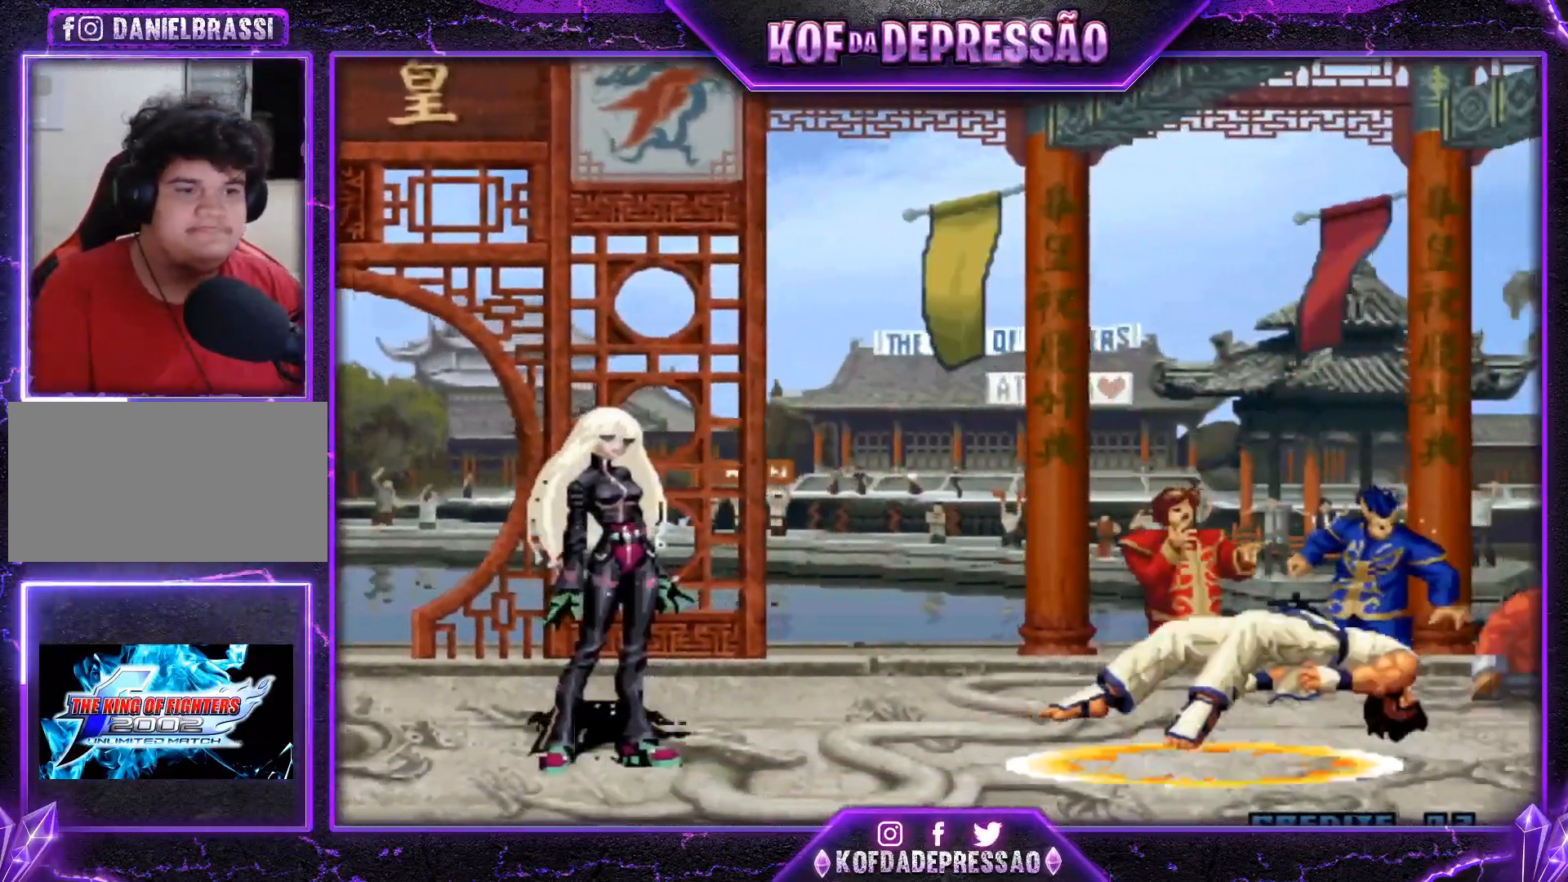
{"buttons": ["SQUARE"], "left_stick": "center", "events": [[67, "TRIANGLE", "down"], [83, "SQUARE", "down"], [133, "CROSS", "down"], [133, "SQUARE", "up"], [133, "TRIANGLE", "up"], [150, "CROSS", "up"], [283, "CROSS", "down"], [283, "SQUARE", "down"], [317, "SQUARE", "up"], [334, "CROSS", "up"], [484, "SQUARE", "down"]]}
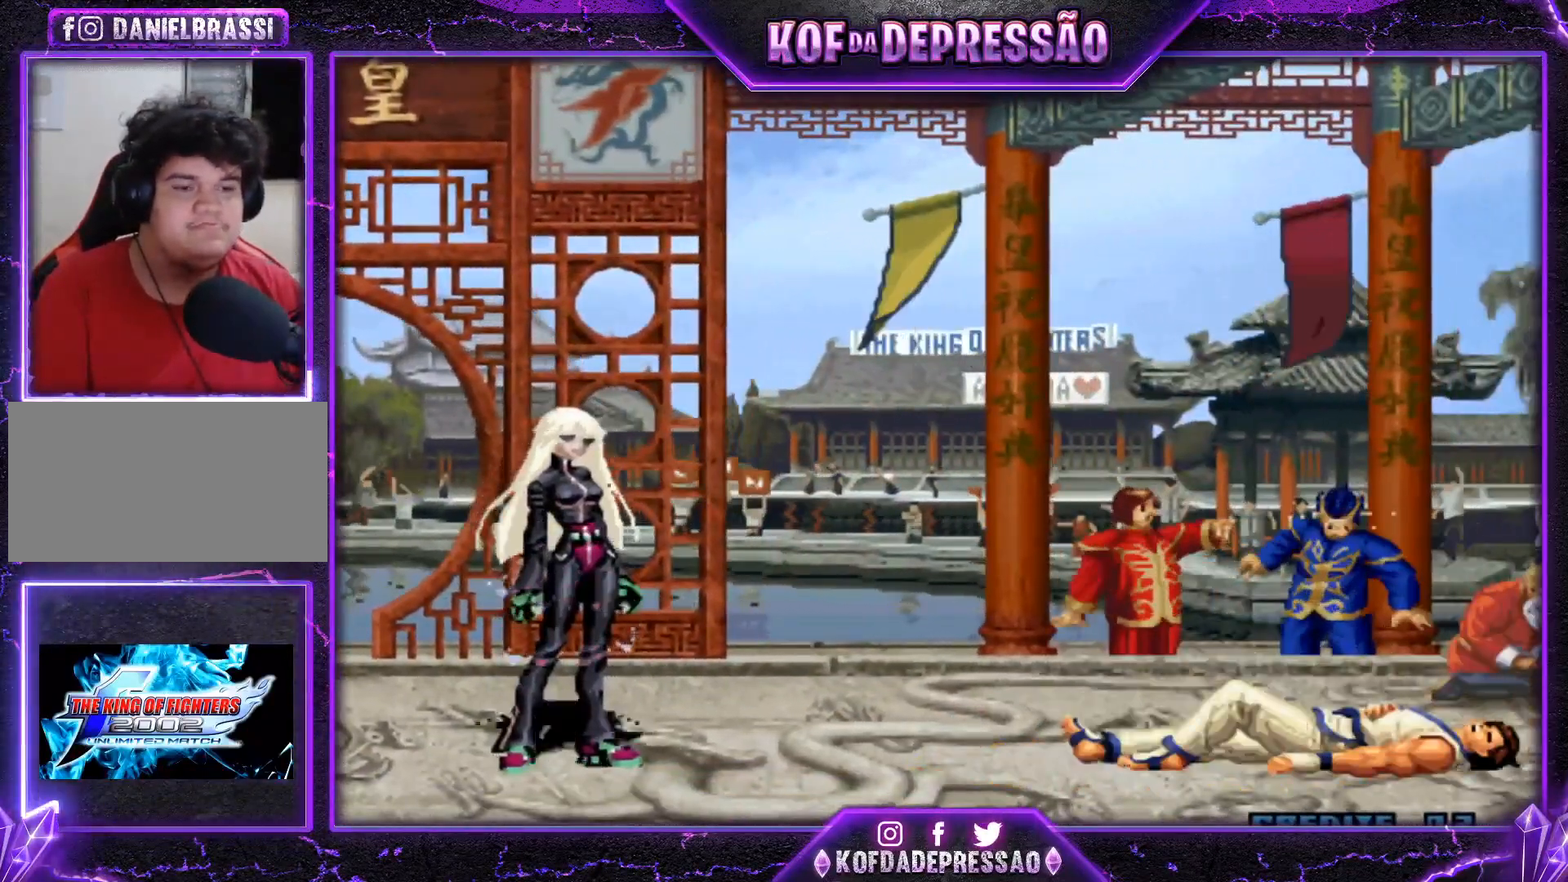
{"buttons": ["CROSS"], "left_stick": "center", "events": [[17, "CROSS", "down"], [50, "SQUARE", "up"], [67, "CROSS", "up"], [201, "SQUARE", "down"], [234, "CROSS", "down"], [267, "SQUARE", "up"], [301, "CROSS", "up"], [401, "SQUARE", "down"], [417, "CROSS", "down"], [467, "SQUARE", "up"]]}
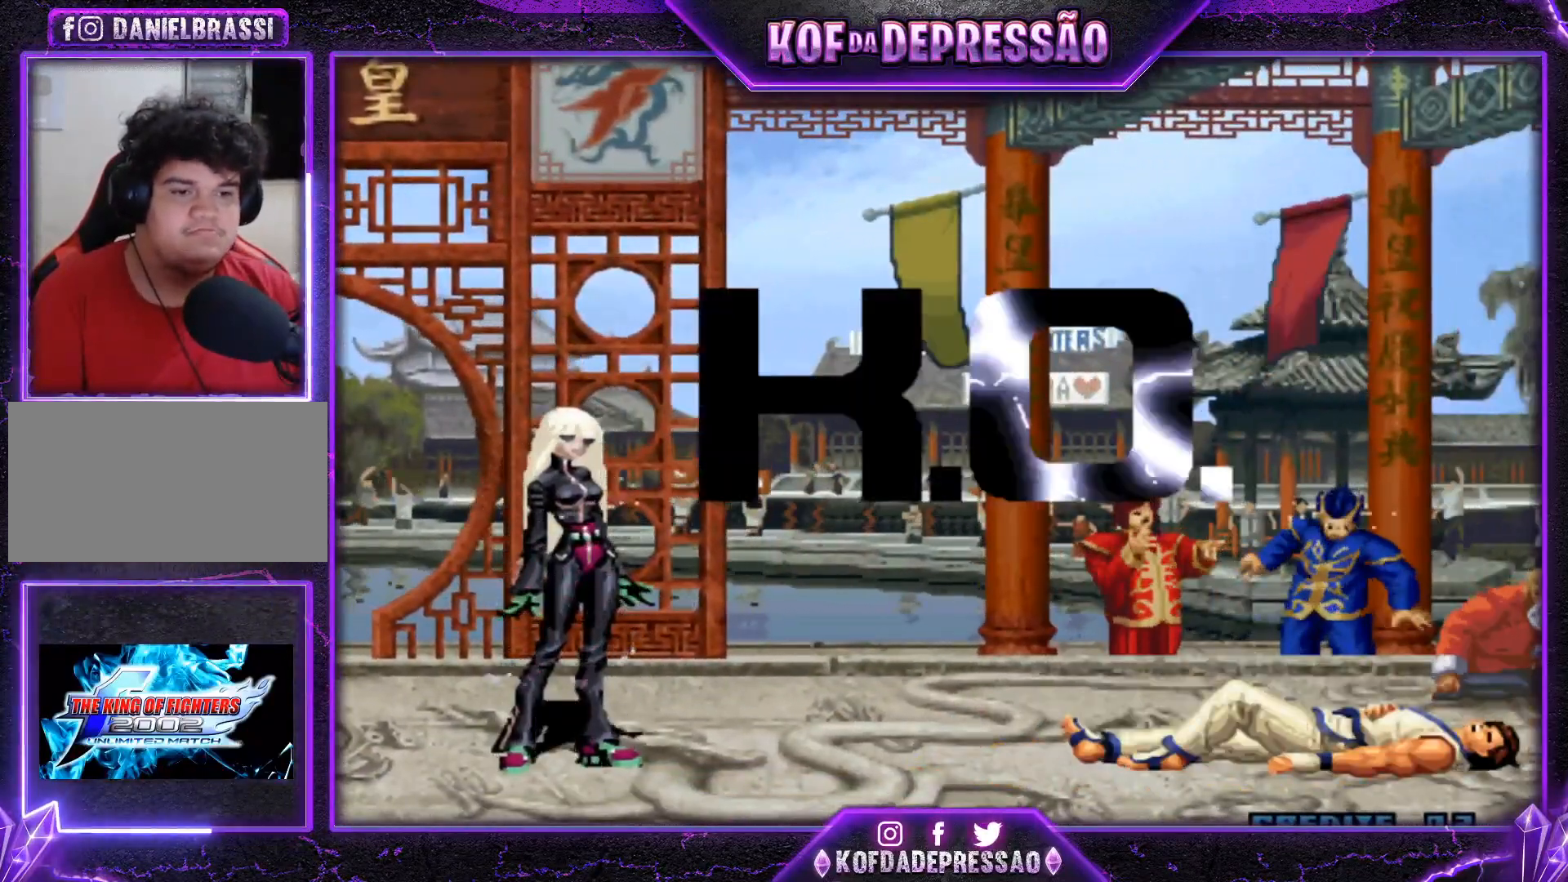
{"buttons": [], "left_stick": "center", "events": [[34, "CROSS", "up"], [100, "SQUARE", "down"], [150, "CROSS", "down"], [150, "SQUARE", "up"], [200, "CROSS", "up"], [234, "SQUARE", "down"], [234, "TRIANGLE", "down"], [267, "TRIANGLE", "up"], [284, "SQUARE", "up"], [300, "CROSS", "down"], [351, "CROSS", "up"], [384, "SQUARE", "down"], [384, "TRIANGLE", "down"], [417, "SQUARE", "up"], [417, "TRIANGLE", "up"], [451, "CROSS", "down"], [501, "CROSS", "up"]]}
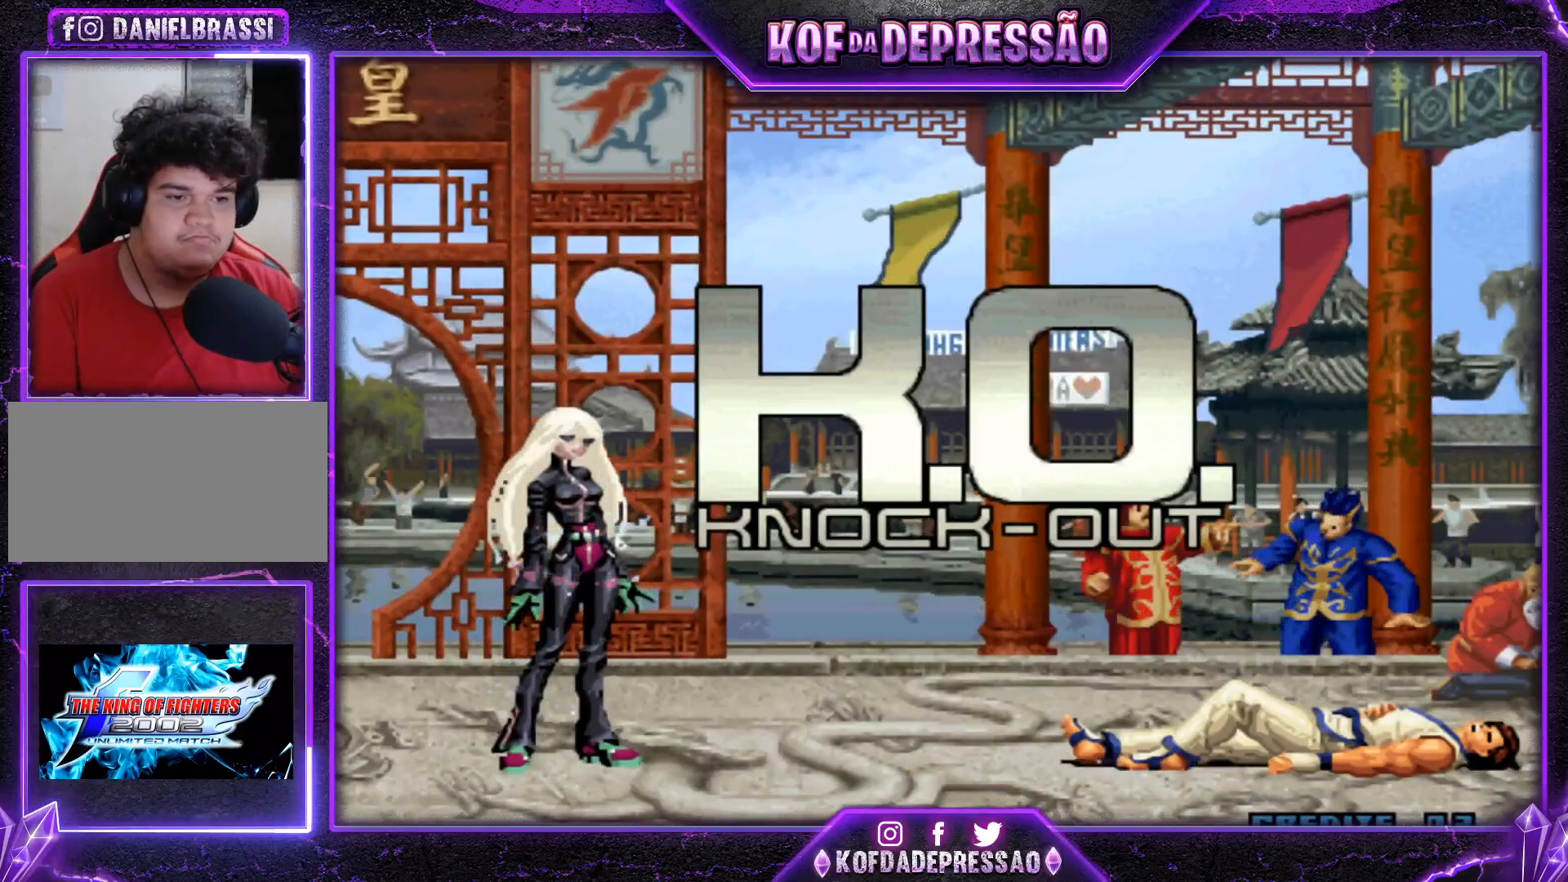
{"buttons": [], "left_stick": "center", "events": [[33, "SQUARE", "down"], [33, "TRIANGLE", "down"], [50, "TRIANGLE", "up"], [83, "SQUARE", "up"], [100, "CROSS", "down"], [150, "CROSS", "up"], [200, "SQUARE", "down"], [250, "CROSS", "down"], [250, "SQUARE", "up"], [300, "CROSS", "up"], [333, "SQUARE", "down"], [333, "TRIANGLE", "down"], [383, "CROSS", "down"], [450, "SQUARE", "up"], [450, "TRIANGLE", "up"], [467, "CROSS", "up"]]}
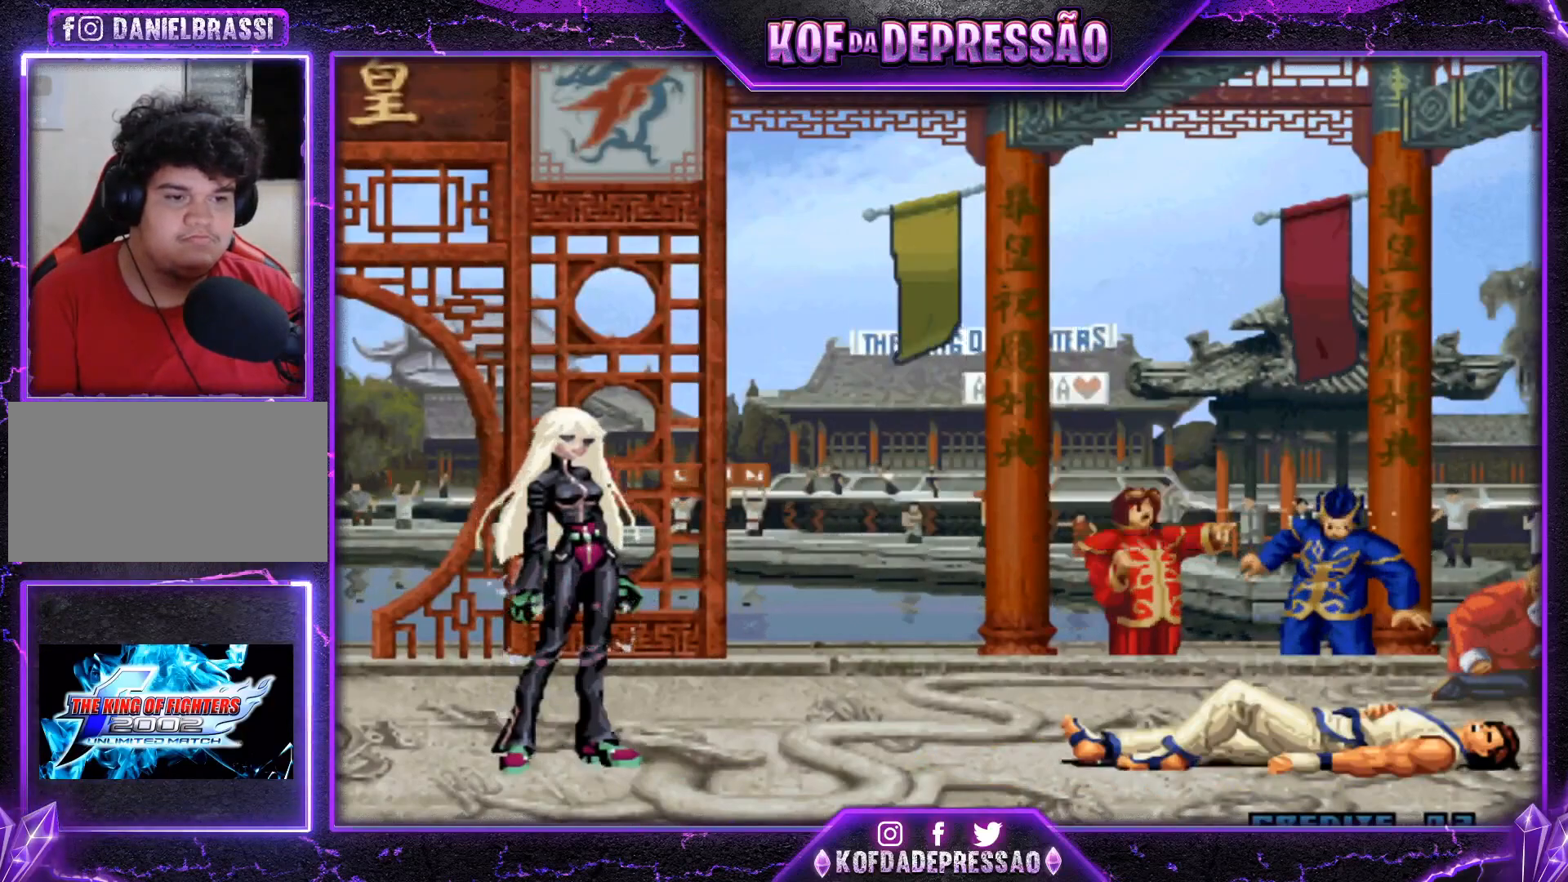
{"buttons": ["CROSS", "SQUARE", "TRIANGLE"], "left_stick": "center", "events": [[84, "TRIANGLE", "down"], [100, "SQUARE", "down"], [134, "CROSS", "down"], [134, "TRIANGLE", "up"], [150, "SQUARE", "up"], [217, "CROSS", "up"], [234, "SQUARE", "down"], [234, "TRIANGLE", "down"], [284, "CROSS", "down"]]}
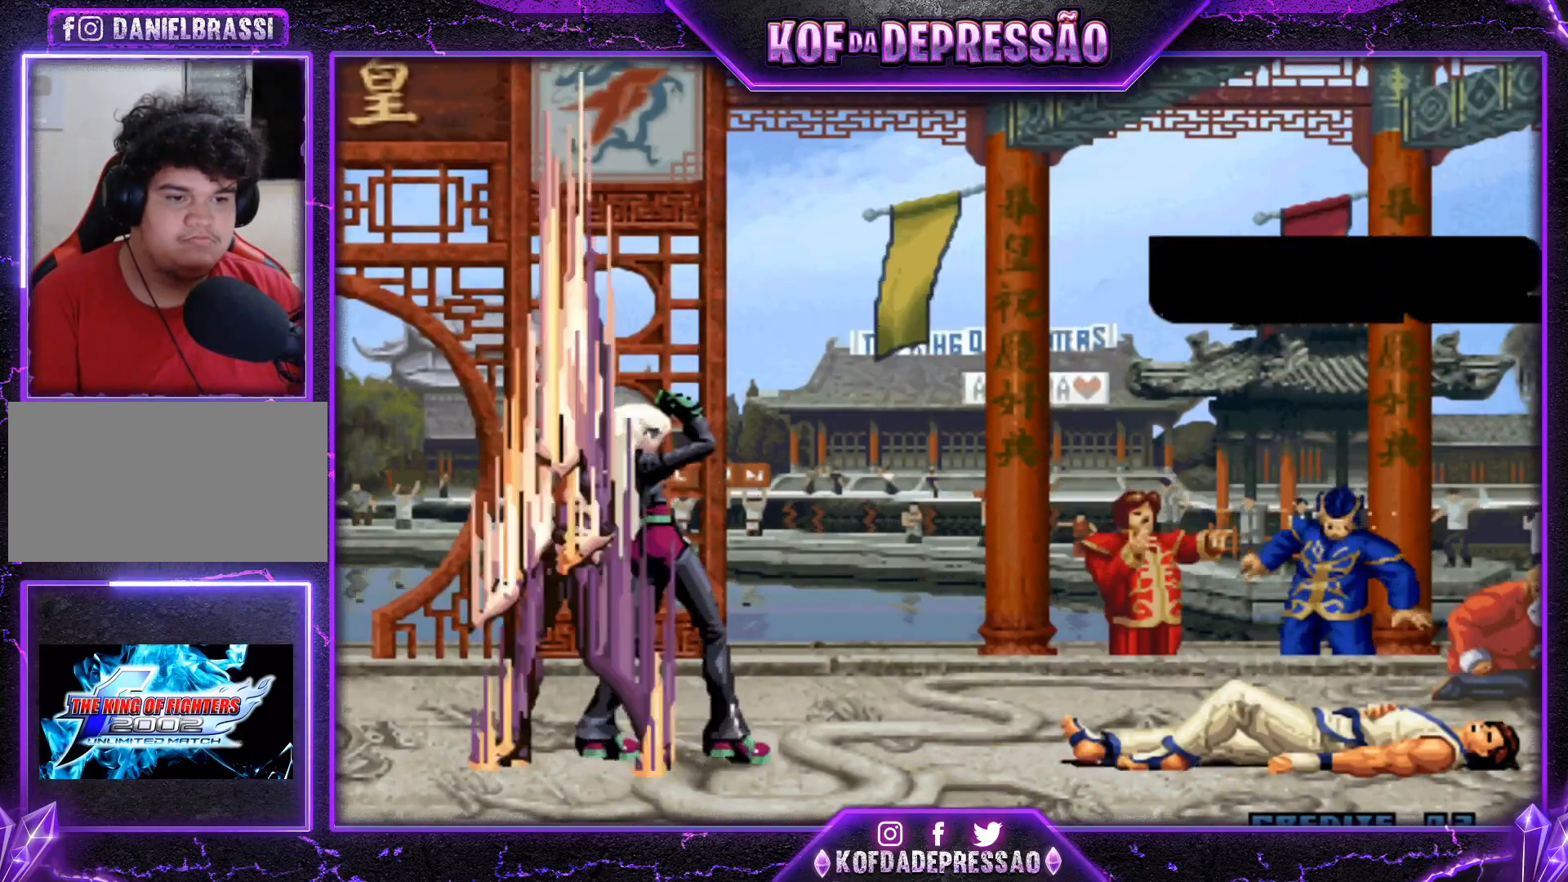
{"buttons": ["CROSS"], "left_stick": "center", "events": [[283, "TRIANGLE", "up"], [300, "SQUARE", "up"], [317, "CROSS", "up"], [400, "TRIANGLE", "down"], [417, "SQUARE", "down"], [467, "CROSS", "down"], [467, "TRIANGLE", "up"], [500, "SQUARE", "up"]]}
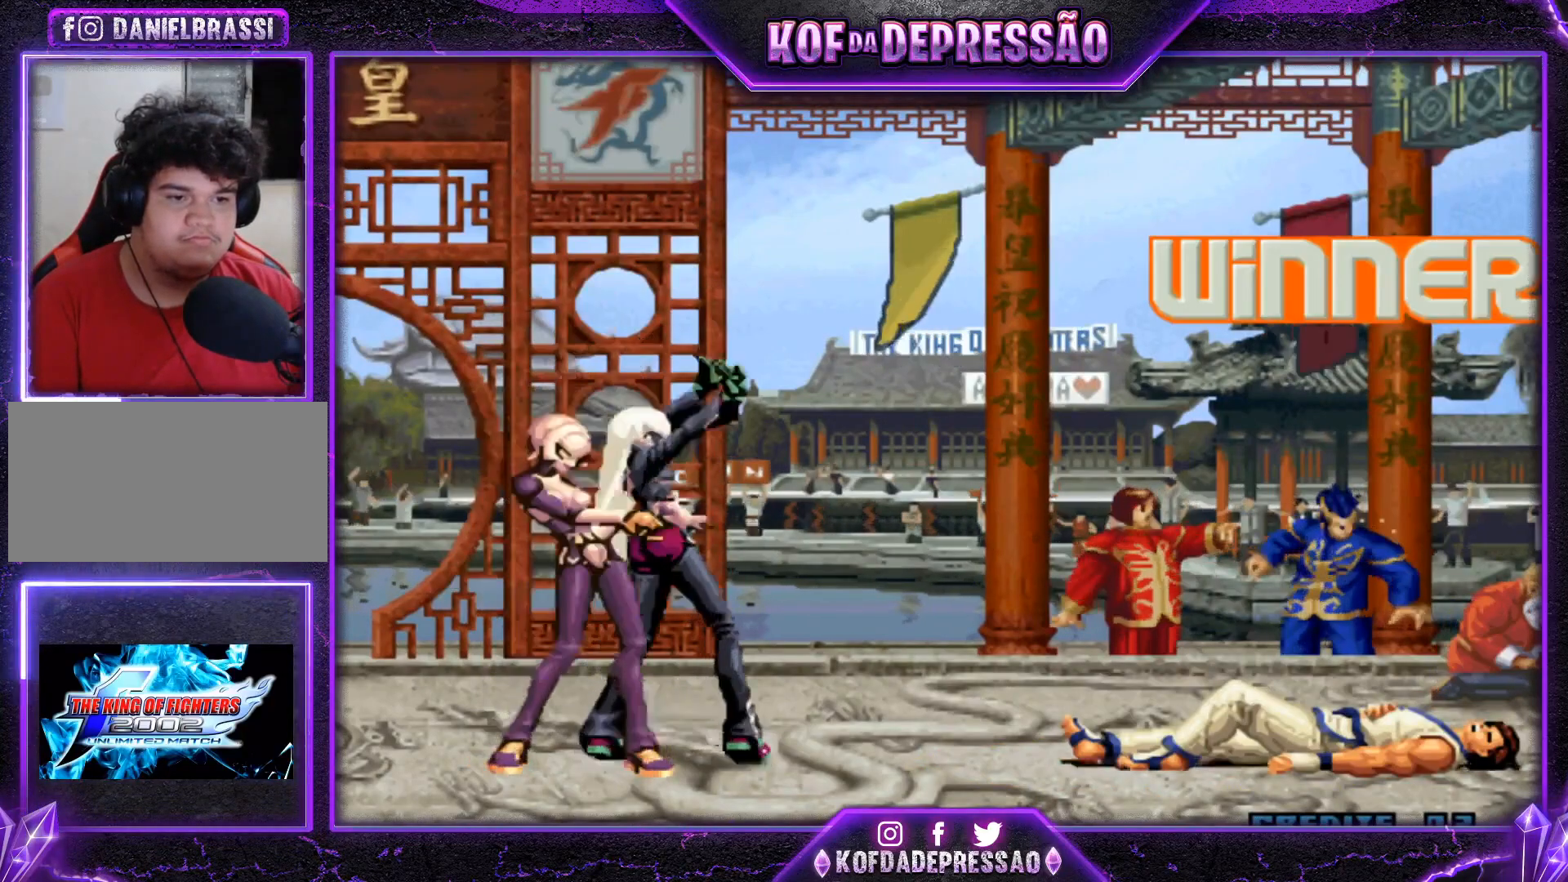
{"buttons": [], "left_stick": "center", "events": [[50, "CROSS", "up"], [234, "CROSS", "down"], [234, "SQUARE", "down"], [234, "TRIANGLE", "down"], [250, "CROSS", "up"], [250, "SQUARE", "up"], [250, "TRIANGLE", "up"], [434, "CROSS", "down"], [434, "SQUARE", "down"], [467, "SQUARE", "up"], [484, "CROSS", "up"]]}
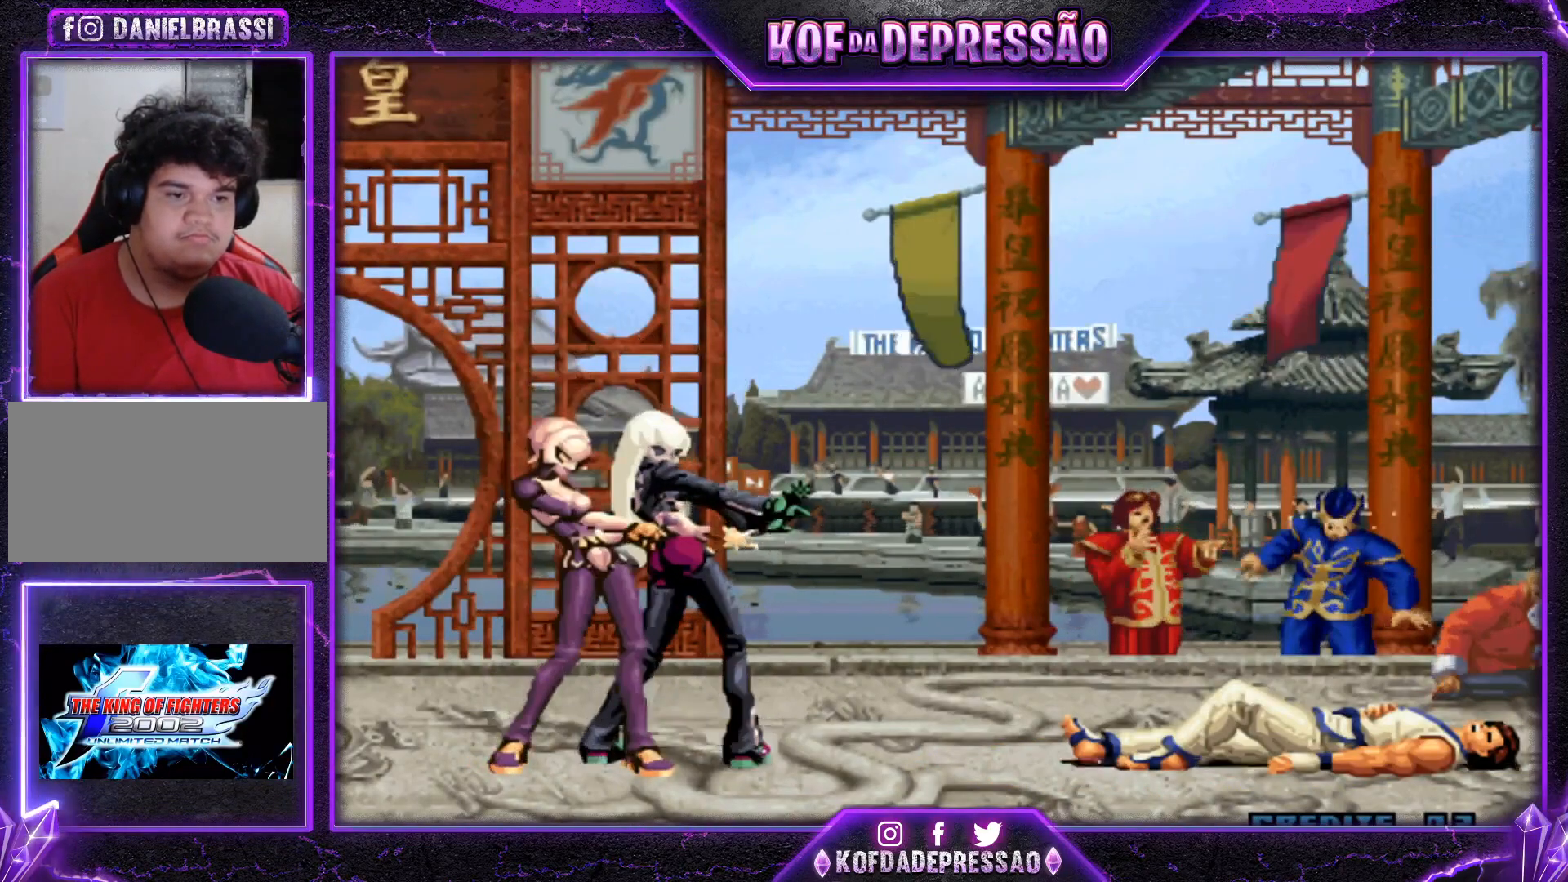
{"buttons": ["CROSS", "SQUARE", "TRIANGLE"], "left_stick": "center", "events": [[116, "CROSS", "down"], [116, "SQUARE", "down"], [133, "CROSS", "up"], [150, "CROSS", "down"], [183, "SQUARE", "up"], [200, "CROSS", "up"], [283, "SQUARE", "down"], [283, "TRIANGLE", "down"], [333, "CROSS", "down"], [350, "TRIANGLE", "up"], [400, "SQUARE", "up"], [450, "CROSS", "up"], [483, "TRIANGLE", "down"], [500, "CROSS", "down"], [500, "SQUARE", "down"]]}
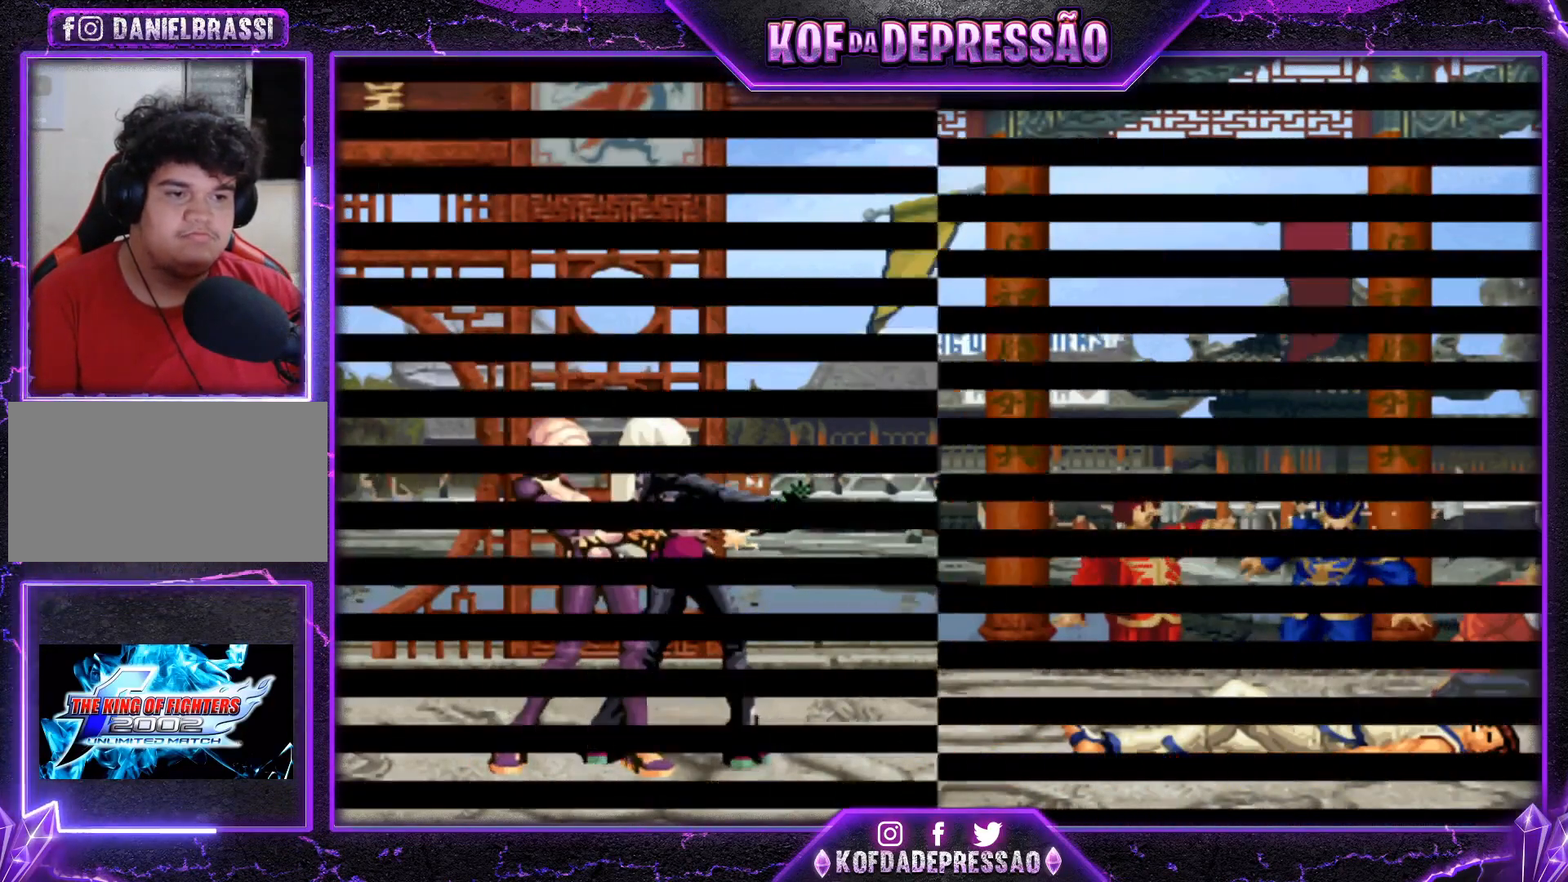
{"buttons": ["CROSS", "SQUARE", "TRIANGLE"], "left_stick": "center", "events": []}
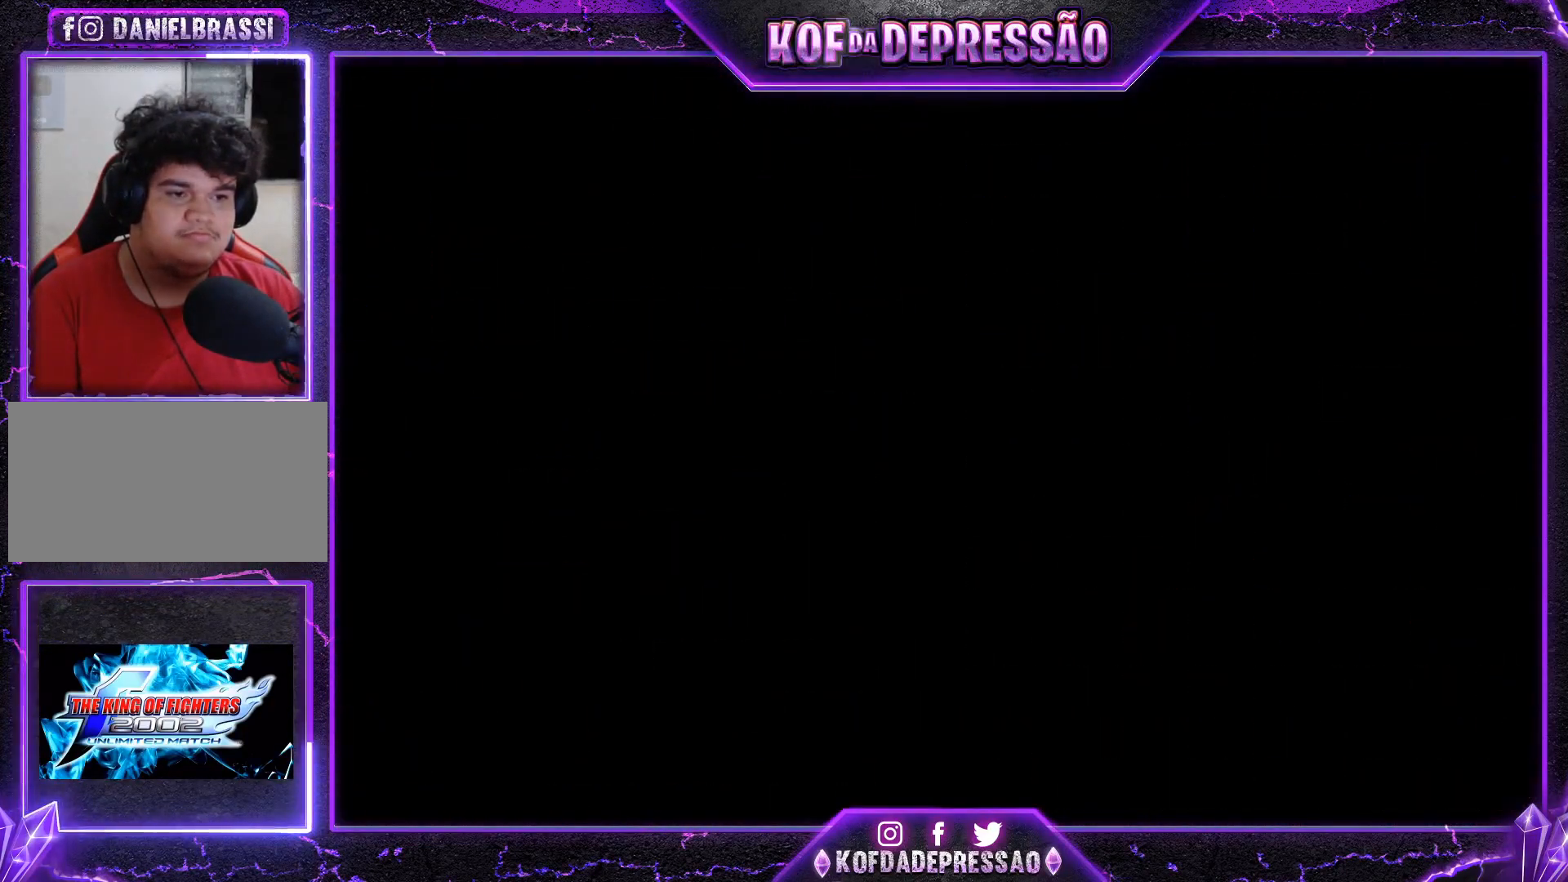
{"buttons": ["CROSS", "SQUARE", "TRIANGLE"], "left_stick": "center", "events": [[367, "TRIANGLE", "up"], [417, "TRIANGLE", "down"]]}
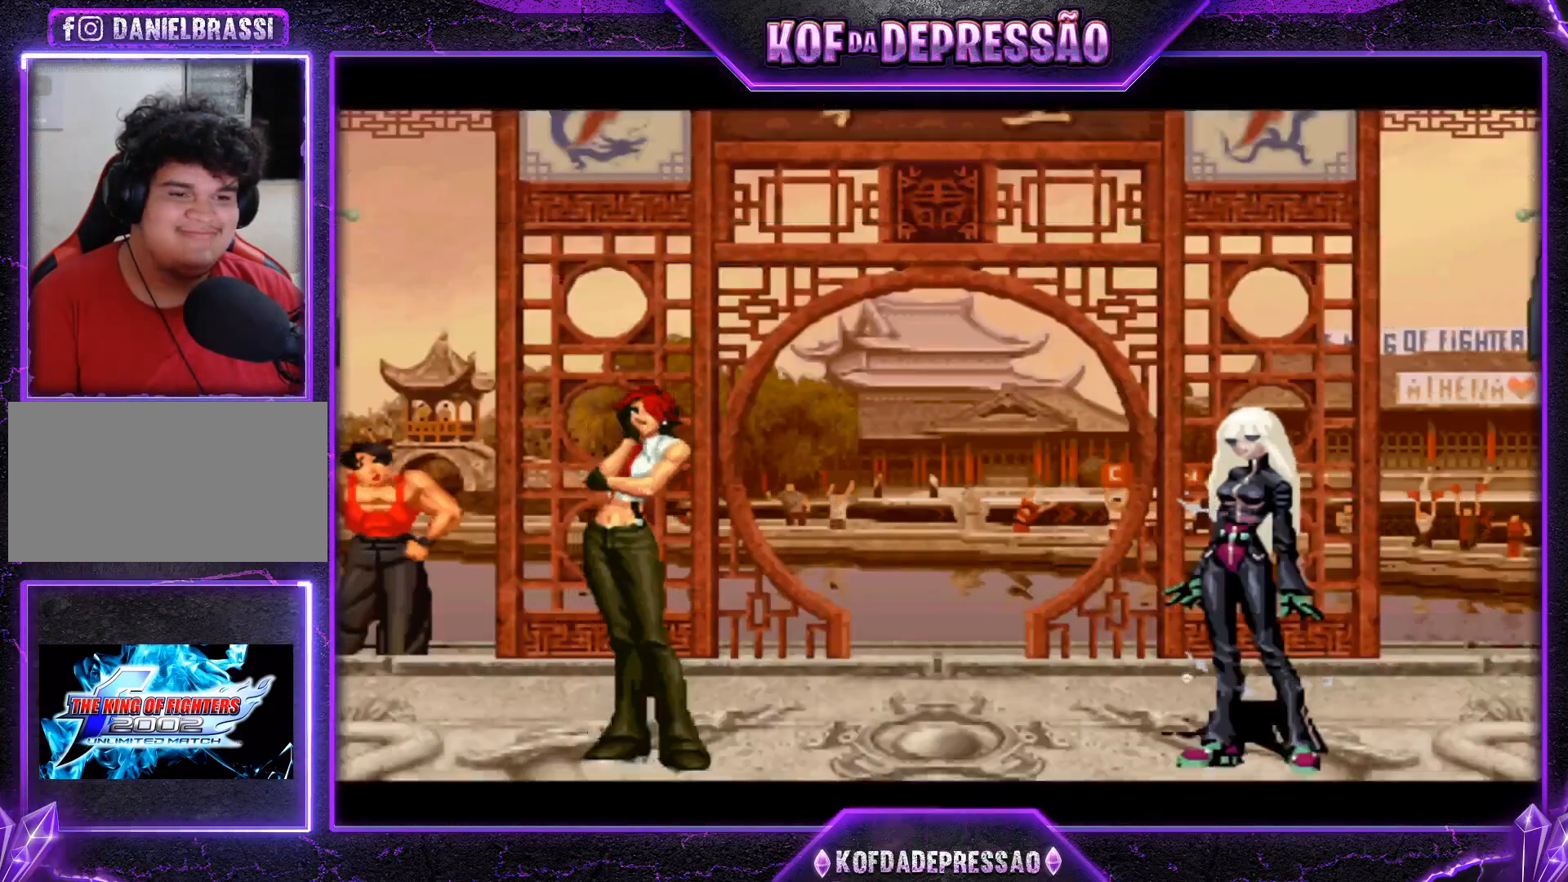
{"buttons": ["SQUARE", "TRIANGLE"], "left_stick": "center", "events": [[417, "SQUARE", "up"], [467, "CROSS", "up"], [501, "SQUARE", "down"]]}
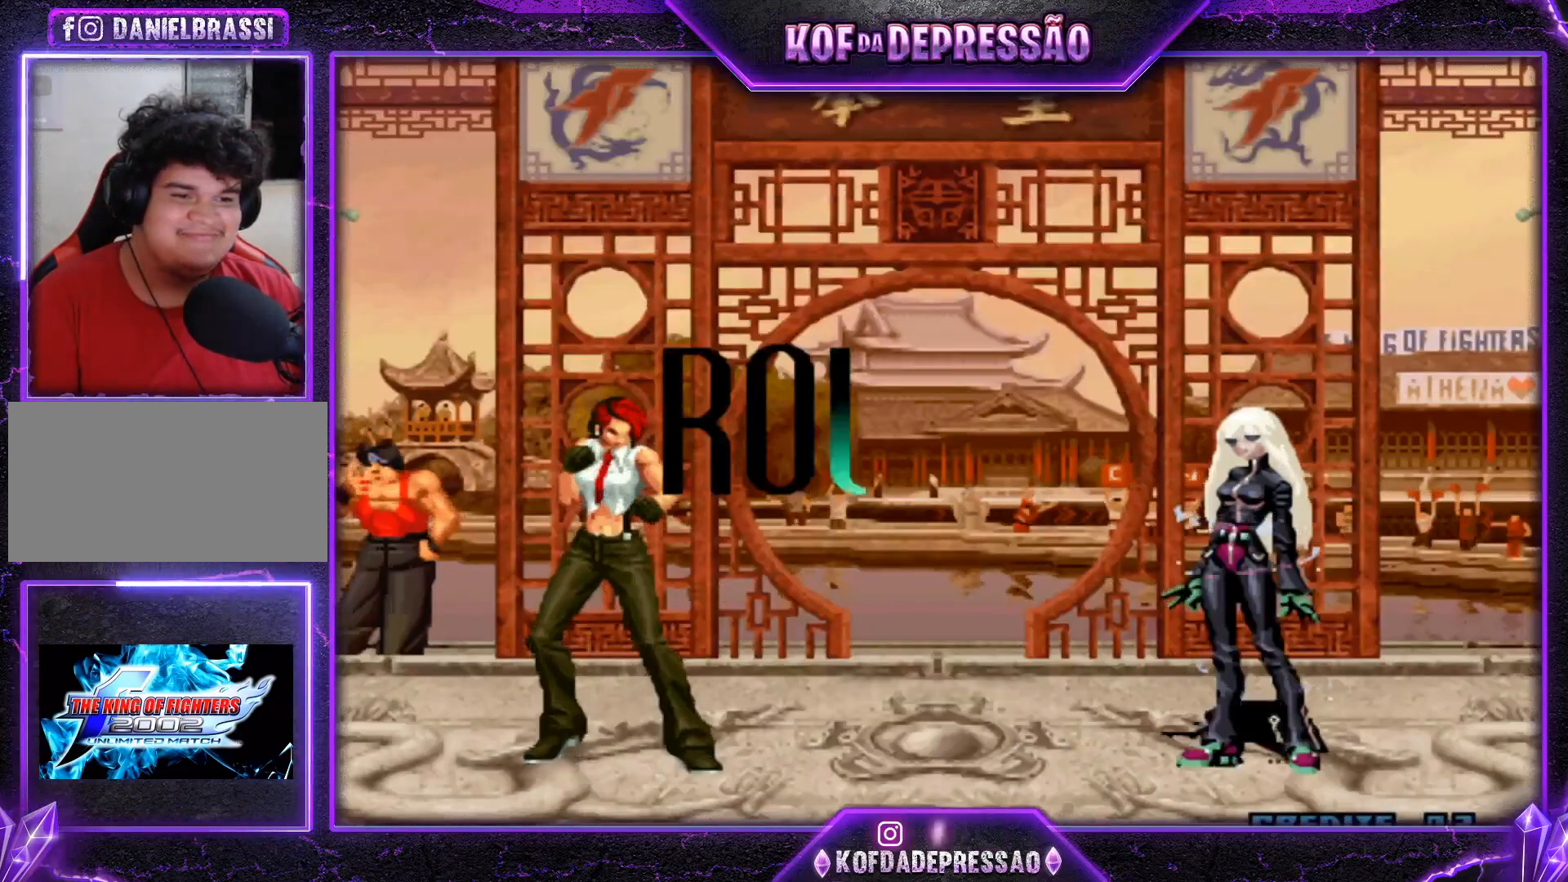
{"buttons": [], "left_stick": "center", "events": [[50, "CROSS", "down"], [66, "TRIANGLE", "up"], [83, "SQUARE", "up"], [133, "SQUARE", "down"], [133, "TRIANGLE", "down"], [300, "CROSS", "up"], [333, "CROSS", "down"], [450, "SQUARE", "up"], [467, "CROSS", "up"], [483, "TRIANGLE", "up"]]}
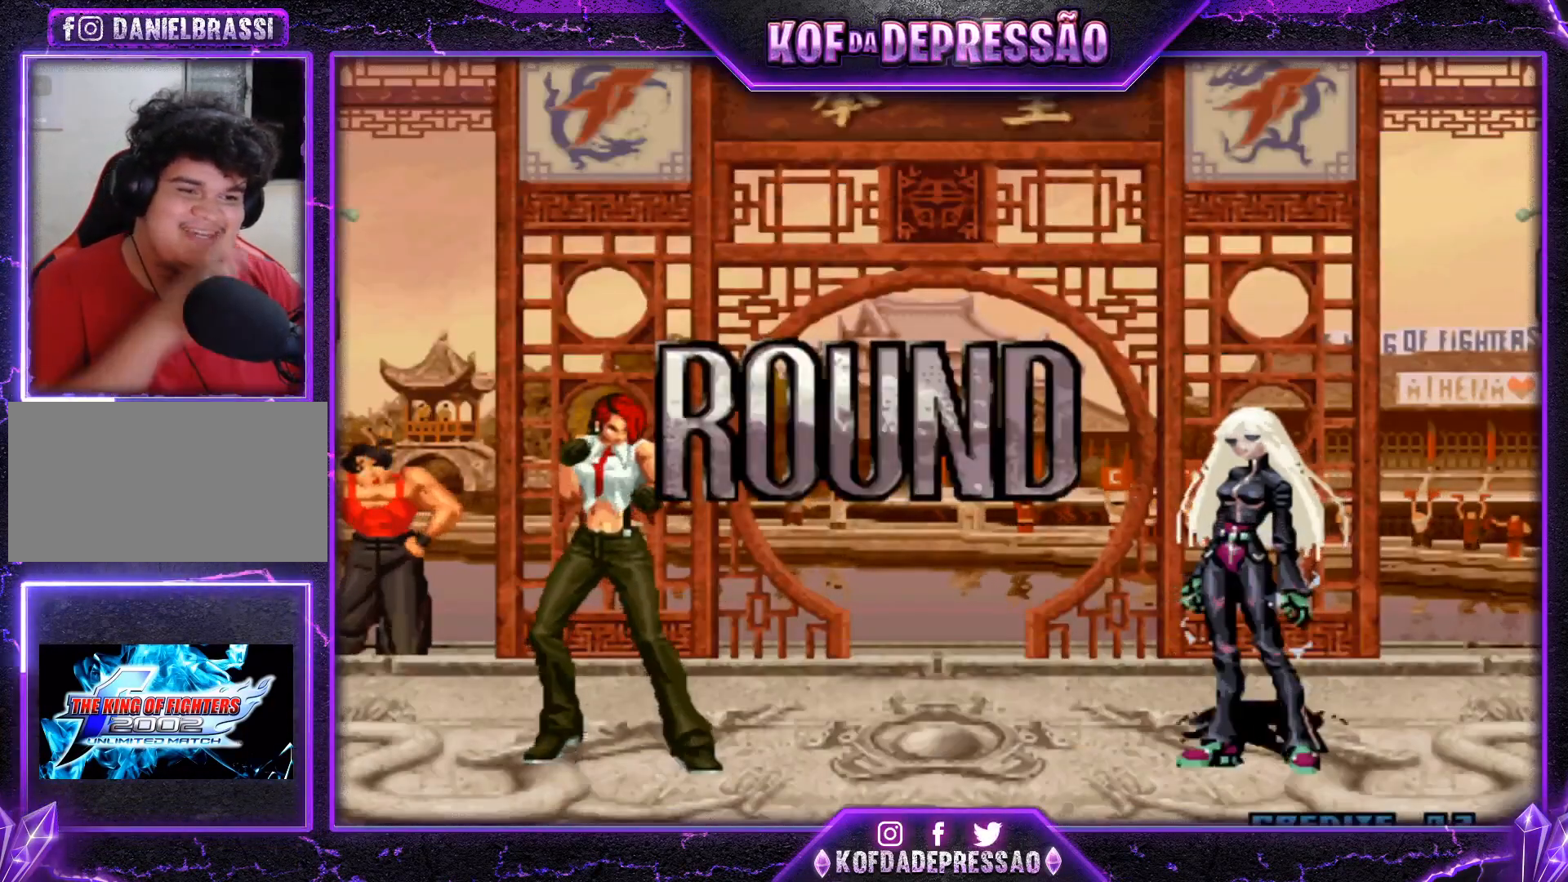
{"buttons": ["SQUARE", "TRIANGLE"], "left_stick": "center", "events": [[184, "TRIANGLE", "down"], [217, "SQUARE", "down"], [217, "TRIANGLE", "up"], [234, "SQUARE", "up"], [250, "CROSS", "down"], [300, "CROSS", "up"], [334, "SQUARE", "down"], [334, "TRIANGLE", "down"], [367, "SQUARE", "up"], [384, "TRIANGLE", "up"], [401, "CROSS", "down"], [467, "CROSS", "up"], [467, "SQUARE", "down"], [467, "TRIANGLE", "down"]]}
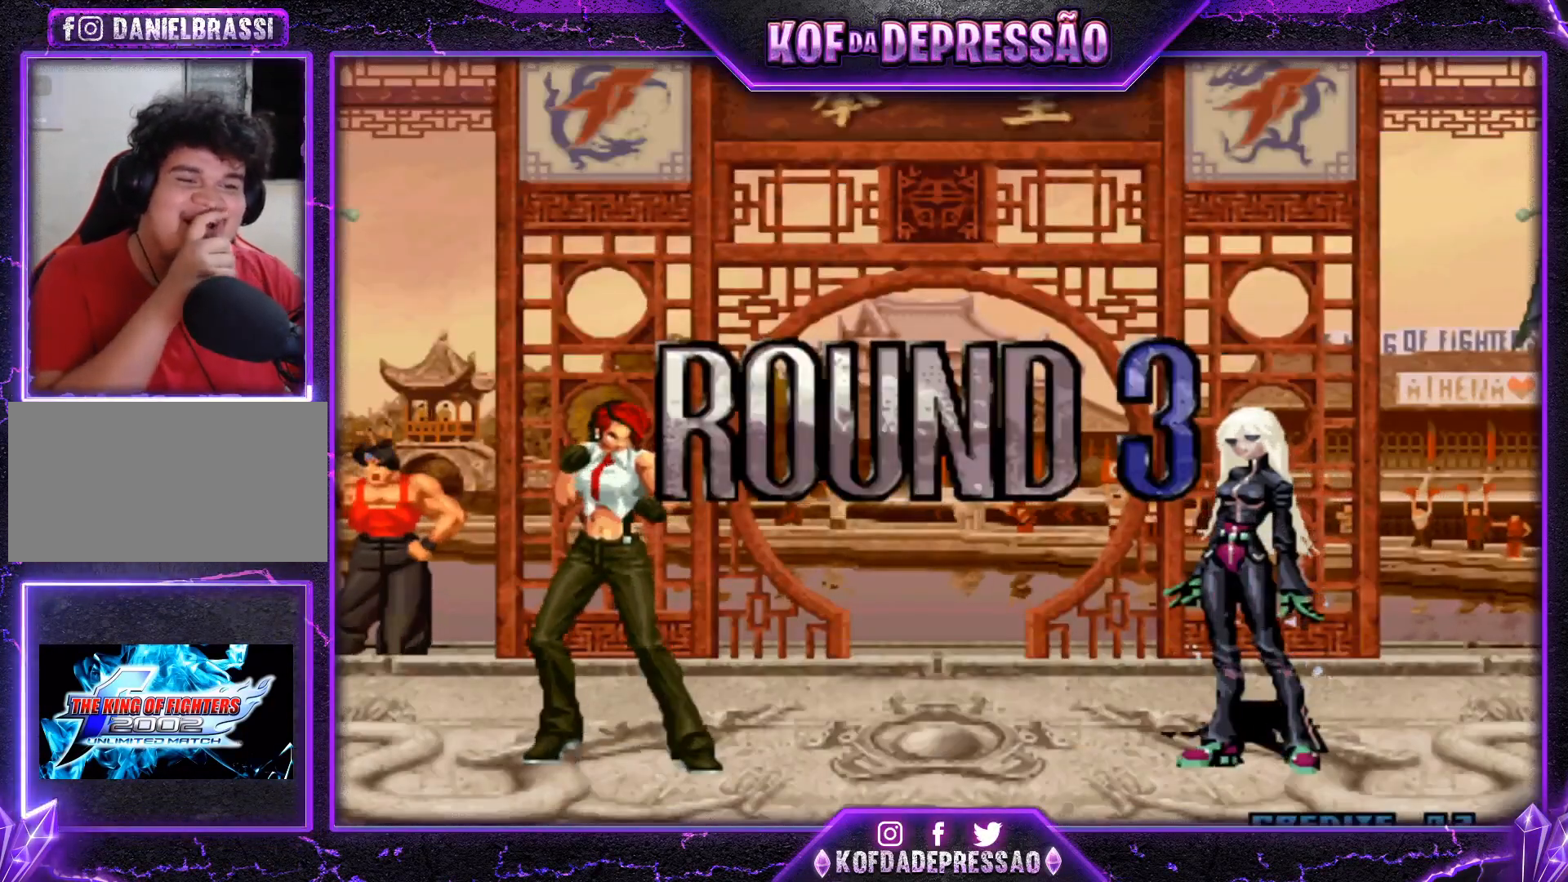
{"buttons": ["TRIANGLE", "R1"], "left_stick": "center", "events": [[33, "CROSS", "down"], [33, "TRIANGLE", "up"], [133, "TRIANGLE", "down"], [200, "TRIANGLE", "up"], [250, "TRIANGLE", "down"], [283, "R1", "down"], [483, "CROSS", "up"], [500, "SQUARE", "up"]]}